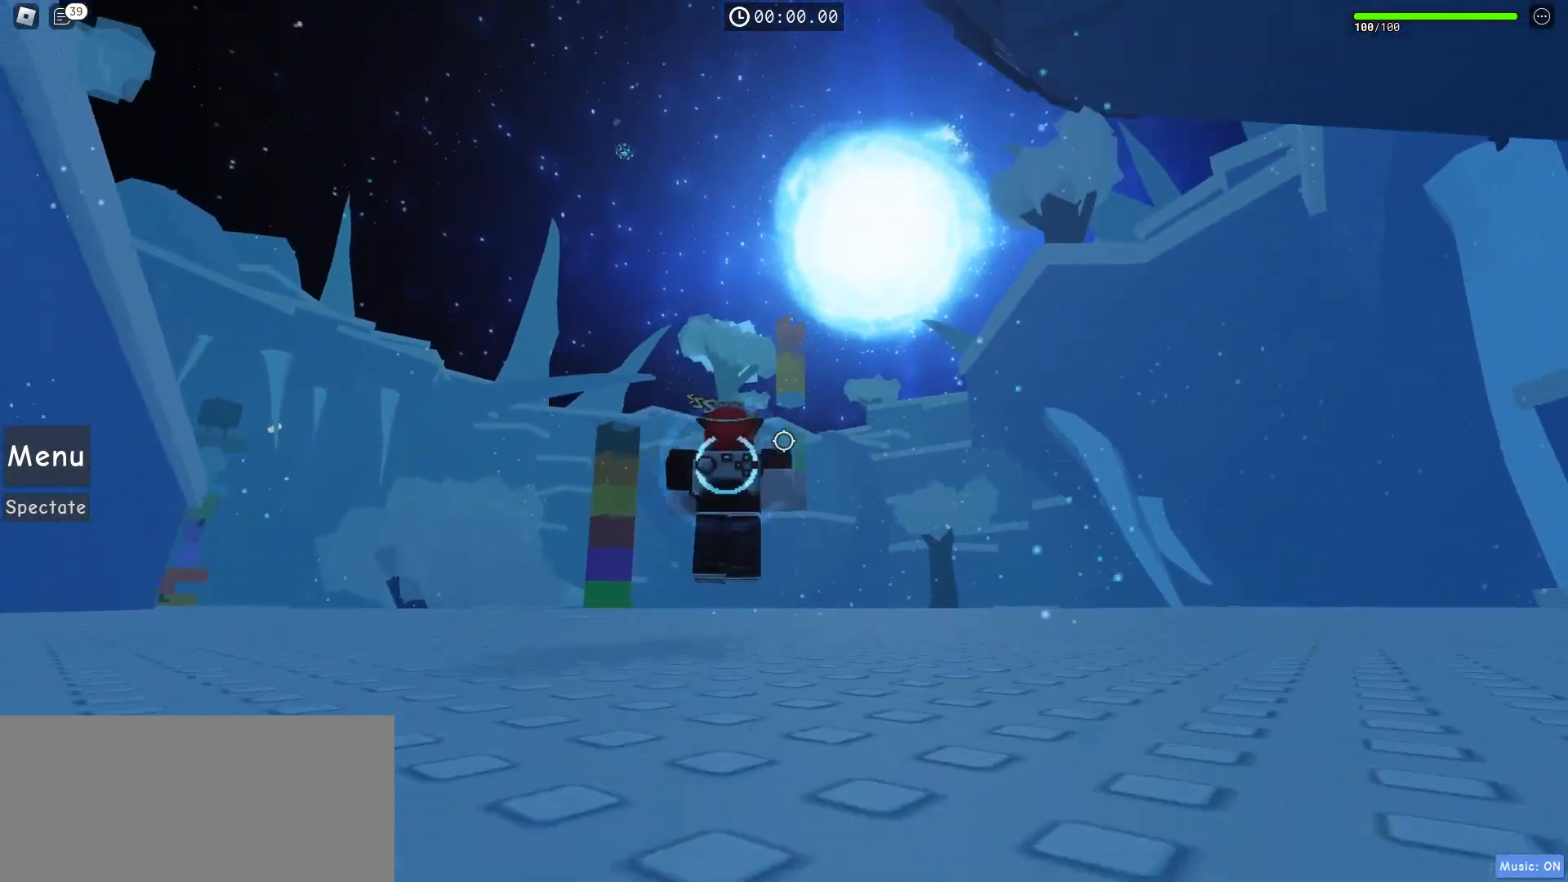
Gameplay with keyboard and mouse; each line is a JSON object with the keys and mouse buttons held at the frame after it. "events" lists presses ("down") and releases ("up") of "a", "ctrl", "d", "e", "f", "q", "r", "s", "shift", "space", "tab", "w", "mouse_left", "mouse_wheel", "mouse_right", "mouse_mb4" and "mouse_mb5" between this image and that frame as [ms after this image, input, new state], when the widget could be followed in between. "mouse_left", "mouse_wheel", "mouse_right", "mouse_mb4", "mouse_mb5" = the "left", "wheel", "right", "mb4", "mb5" buttons of the "mouse" list. No other keys are recorded. "wheel" means that the mouse wheel is clicked or scrolled. Mouse movement is not recorded.
{"keys": ["a", "space", "w"], "mouse": [], "events": []}
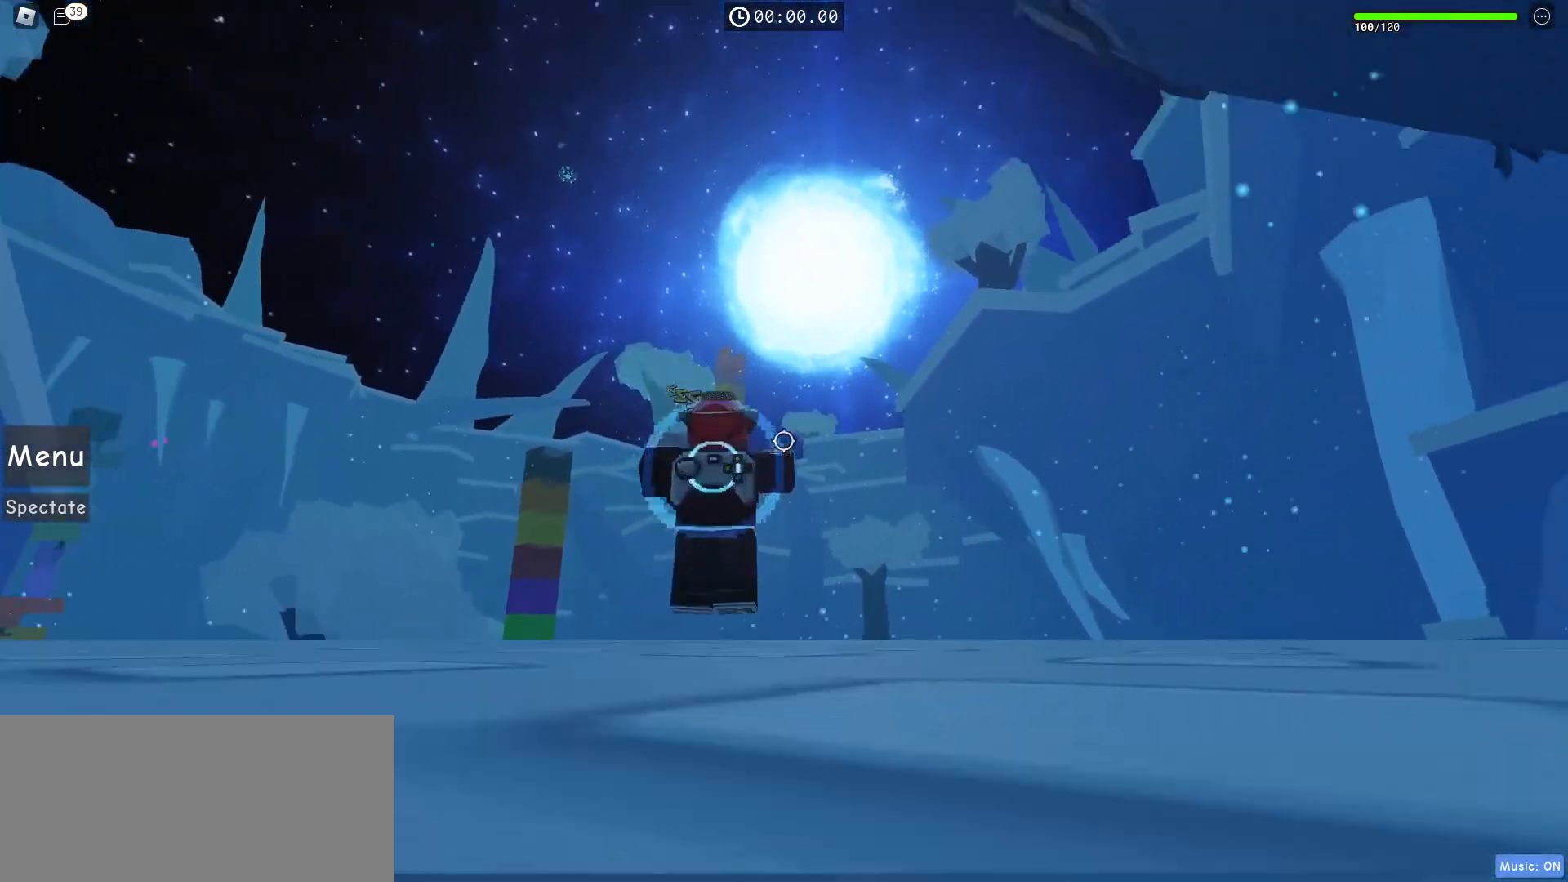
{"keys": ["a", "space", "w"], "mouse": [], "events": []}
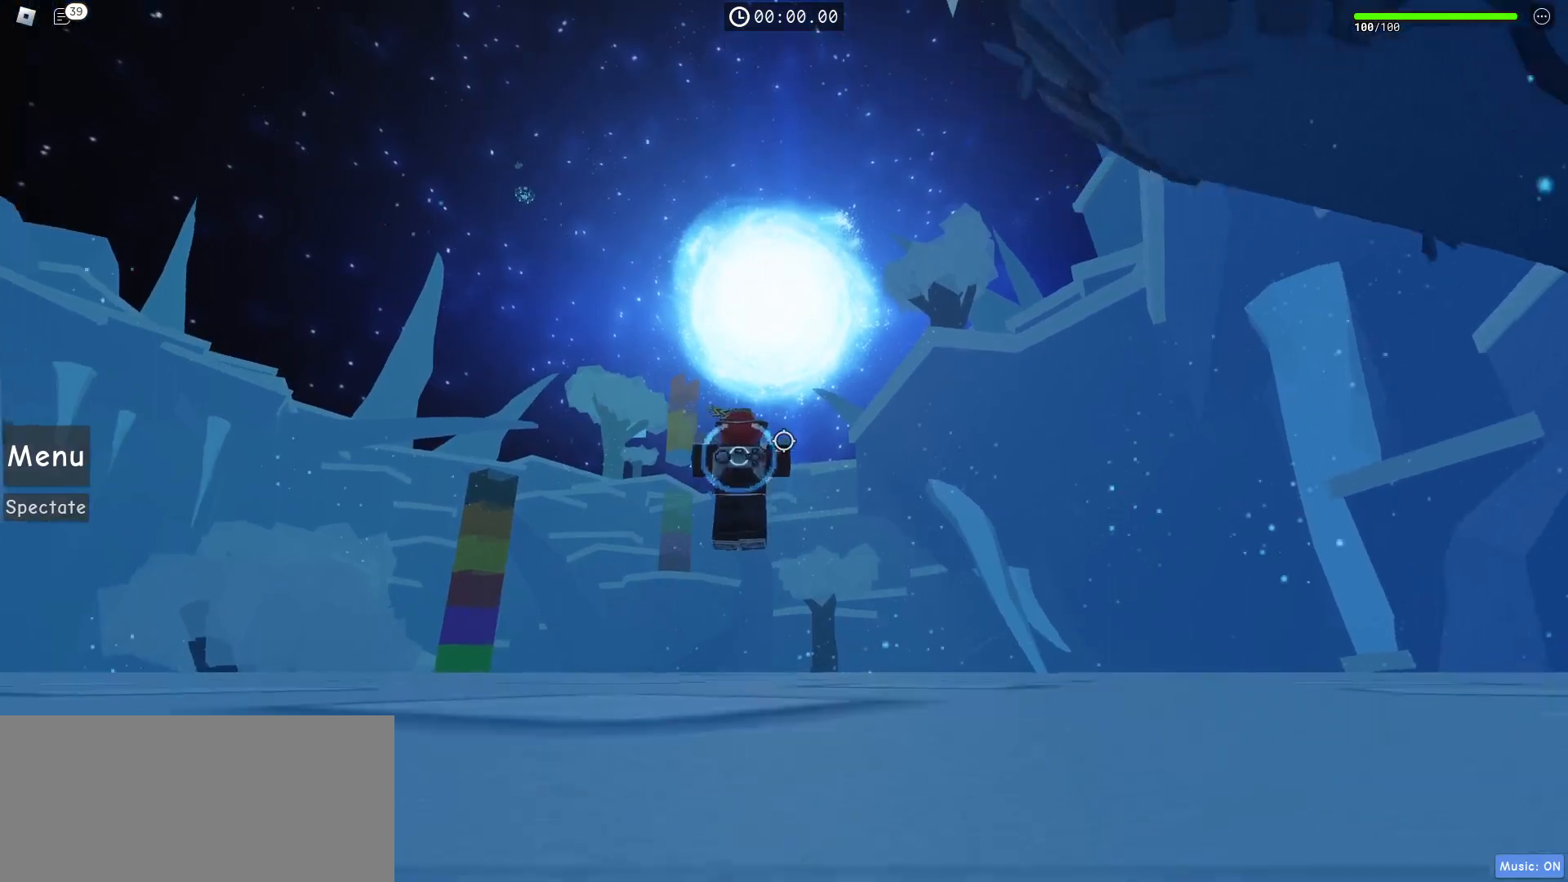
{"keys": ["a", "w"], "mouse": [], "events": [[467, "space", "up"]]}
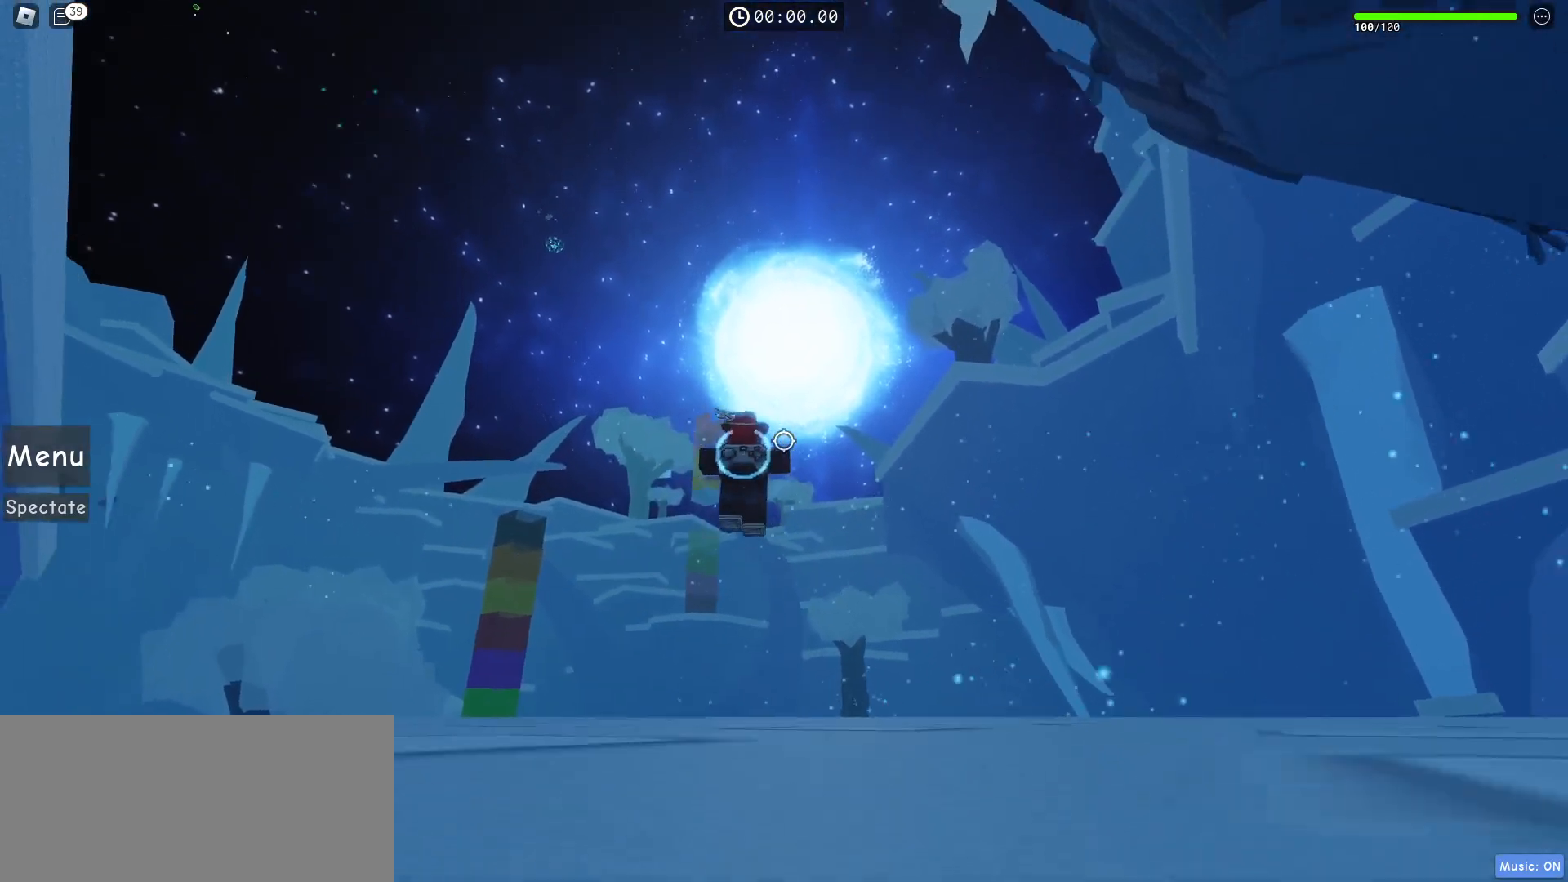
{"keys": ["a", "w"], "mouse": [], "events": []}
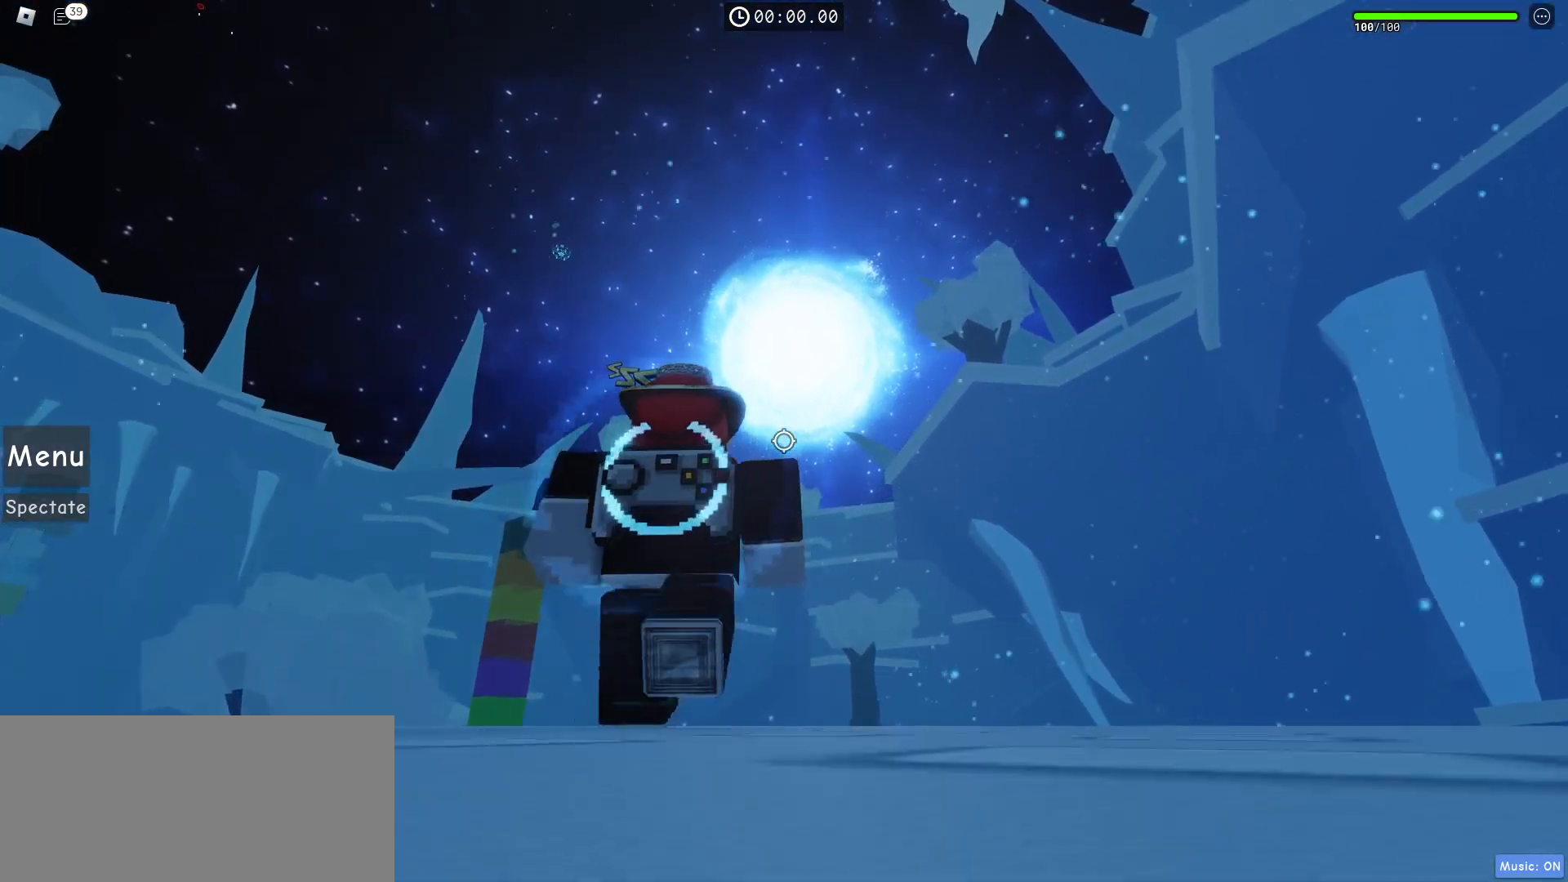
{"keys": ["a"], "mouse": [], "events": [[433, "w", "up"]]}
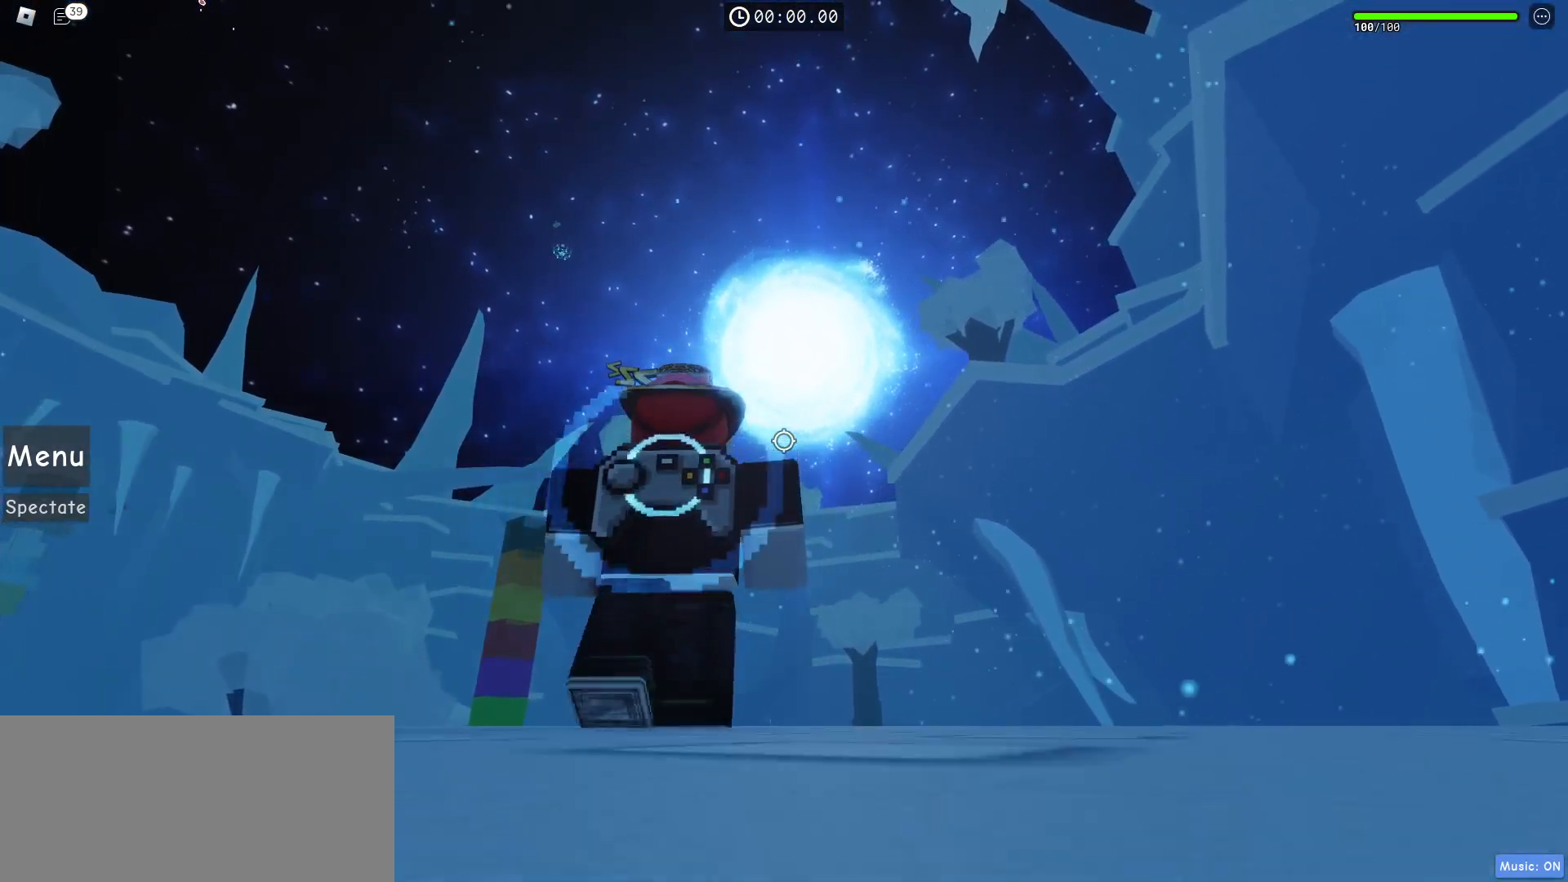
{"keys": ["w"], "mouse": [], "events": [[233, "w", "down"], [483, "a", "up"]]}
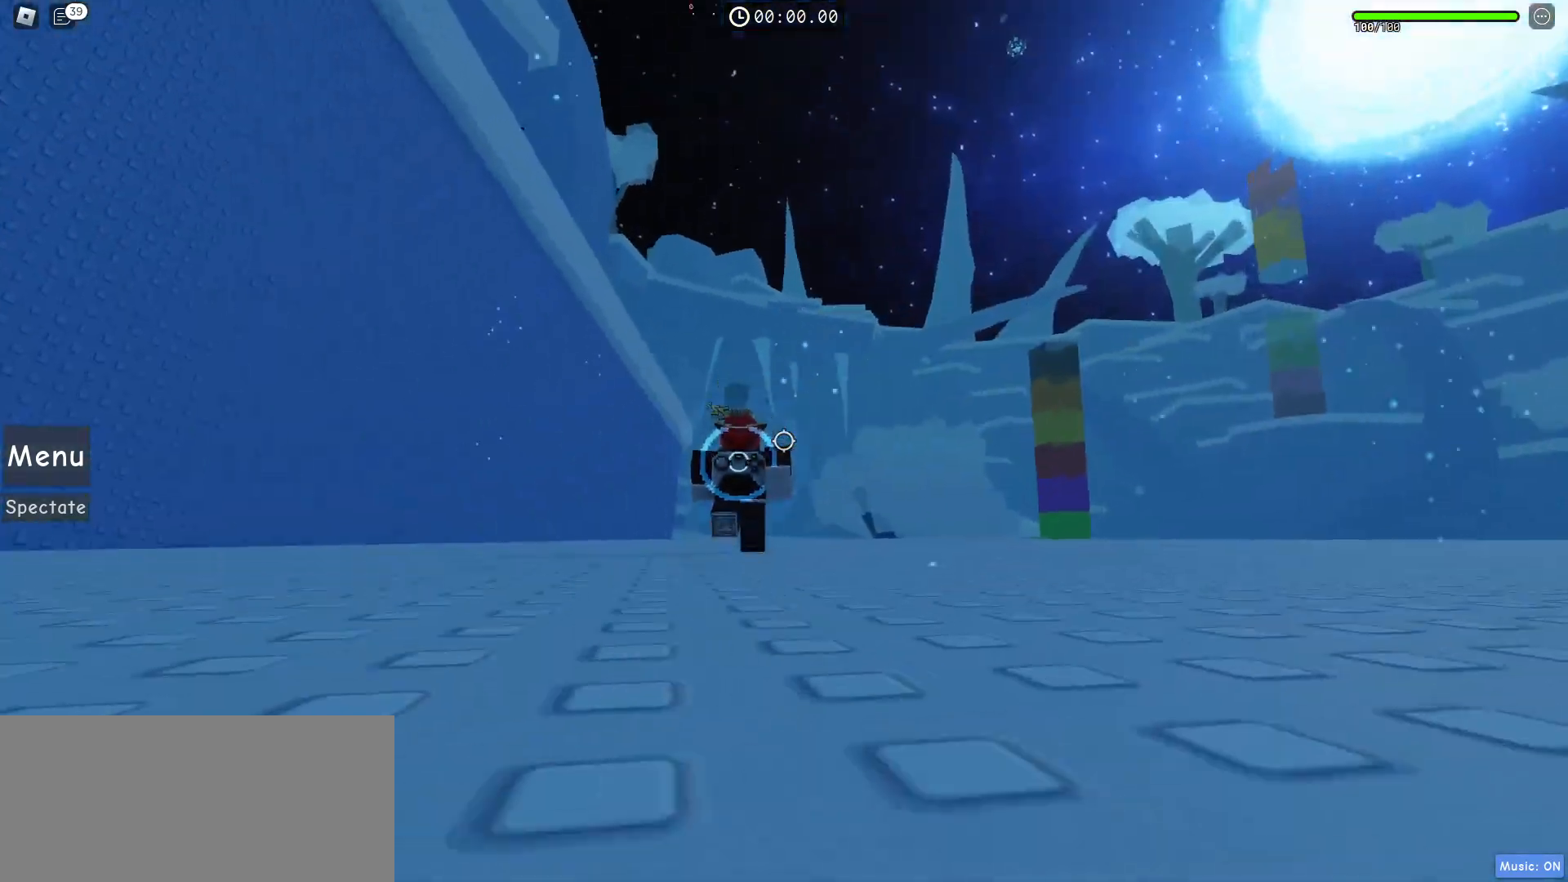
{"keys": ["w"], "mouse": [], "events": []}
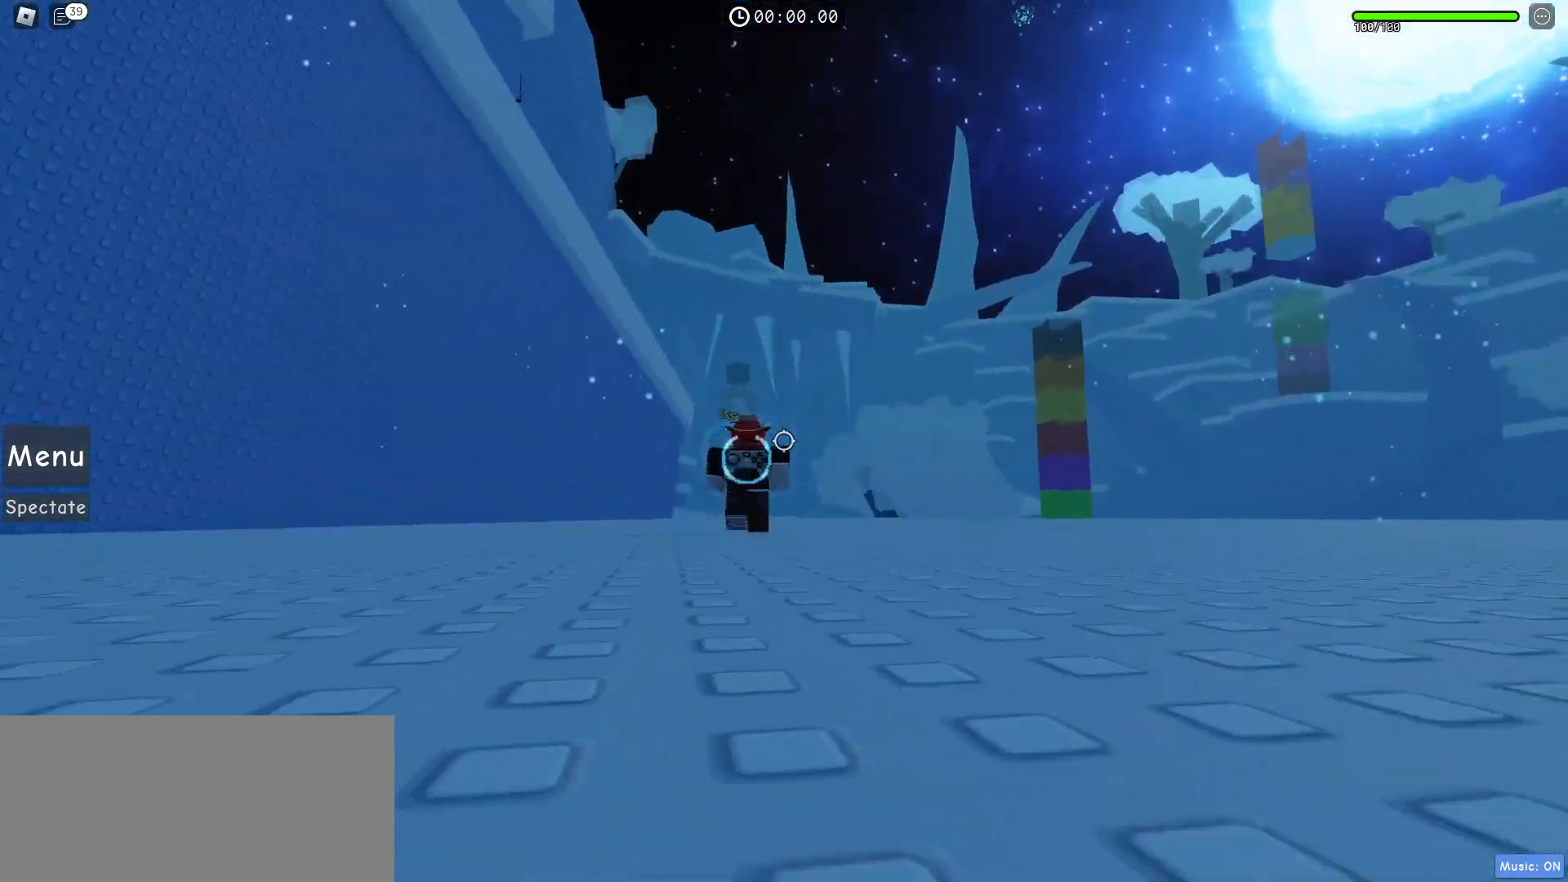
{"keys": ["w"], "mouse": [], "events": []}
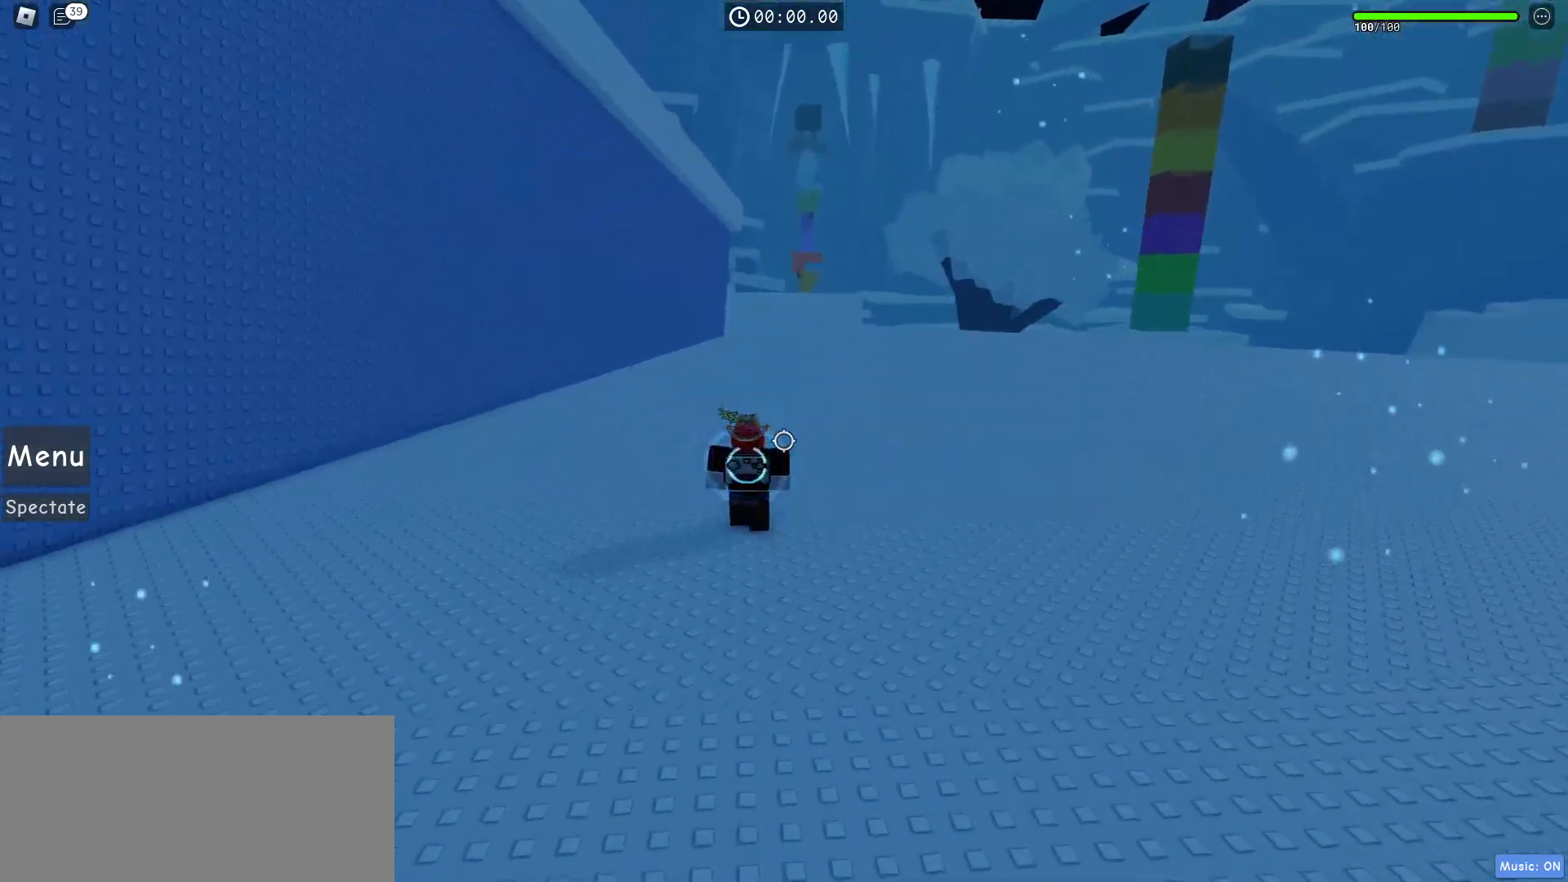
{"keys": ["w"], "mouse": [], "events": [[33, "space", "down"], [483, "space", "up"]]}
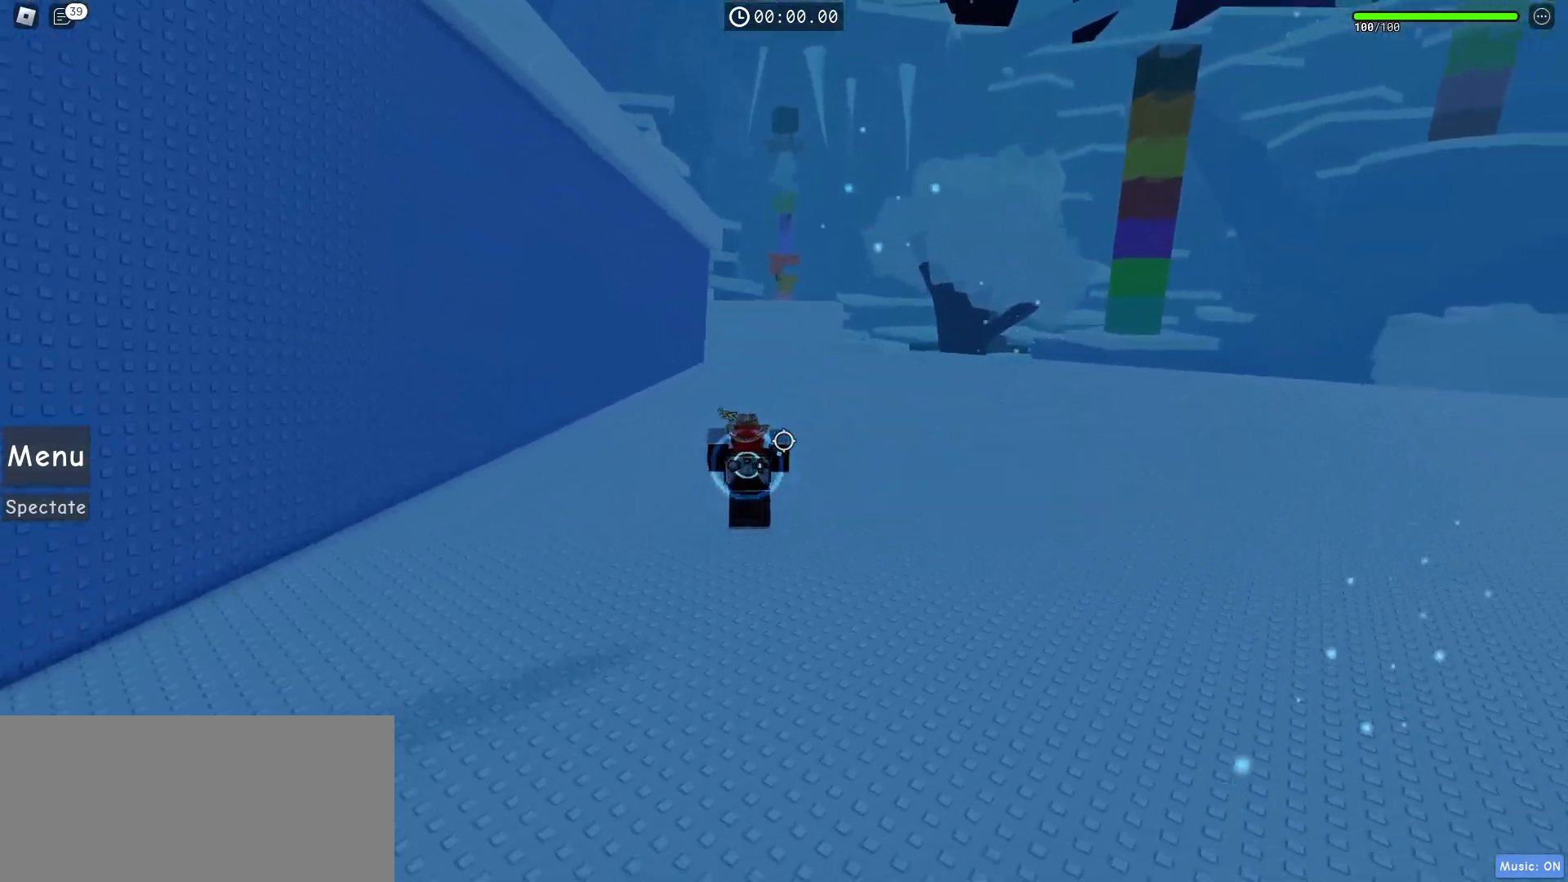
{"keys": ["w"], "mouse": [], "events": []}
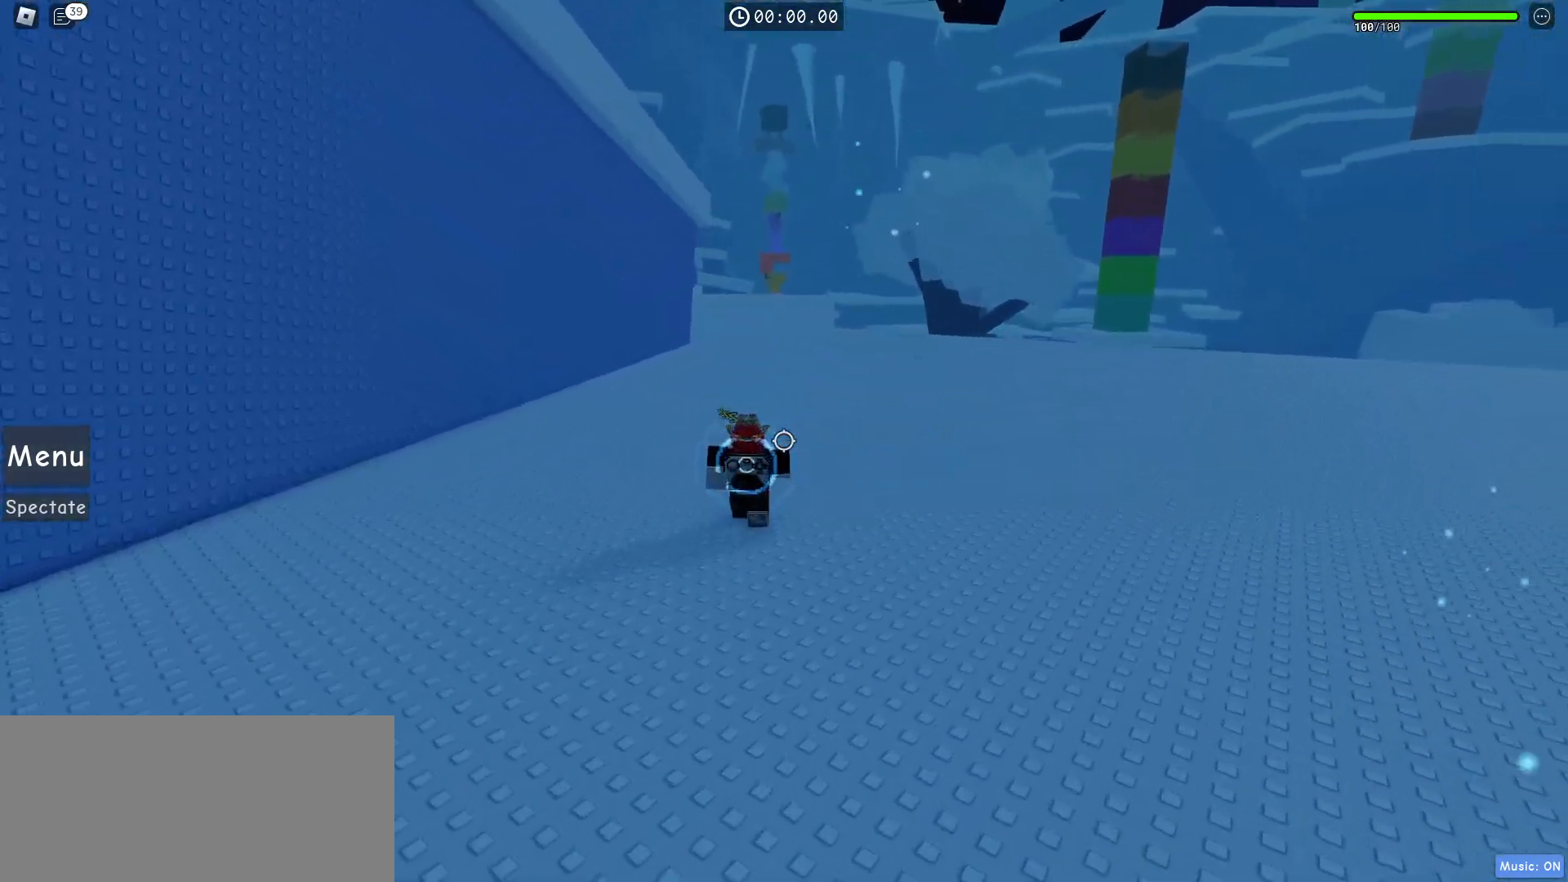
{"keys": ["a", "w"], "mouse": [], "events": [[500, "a", "down"]]}
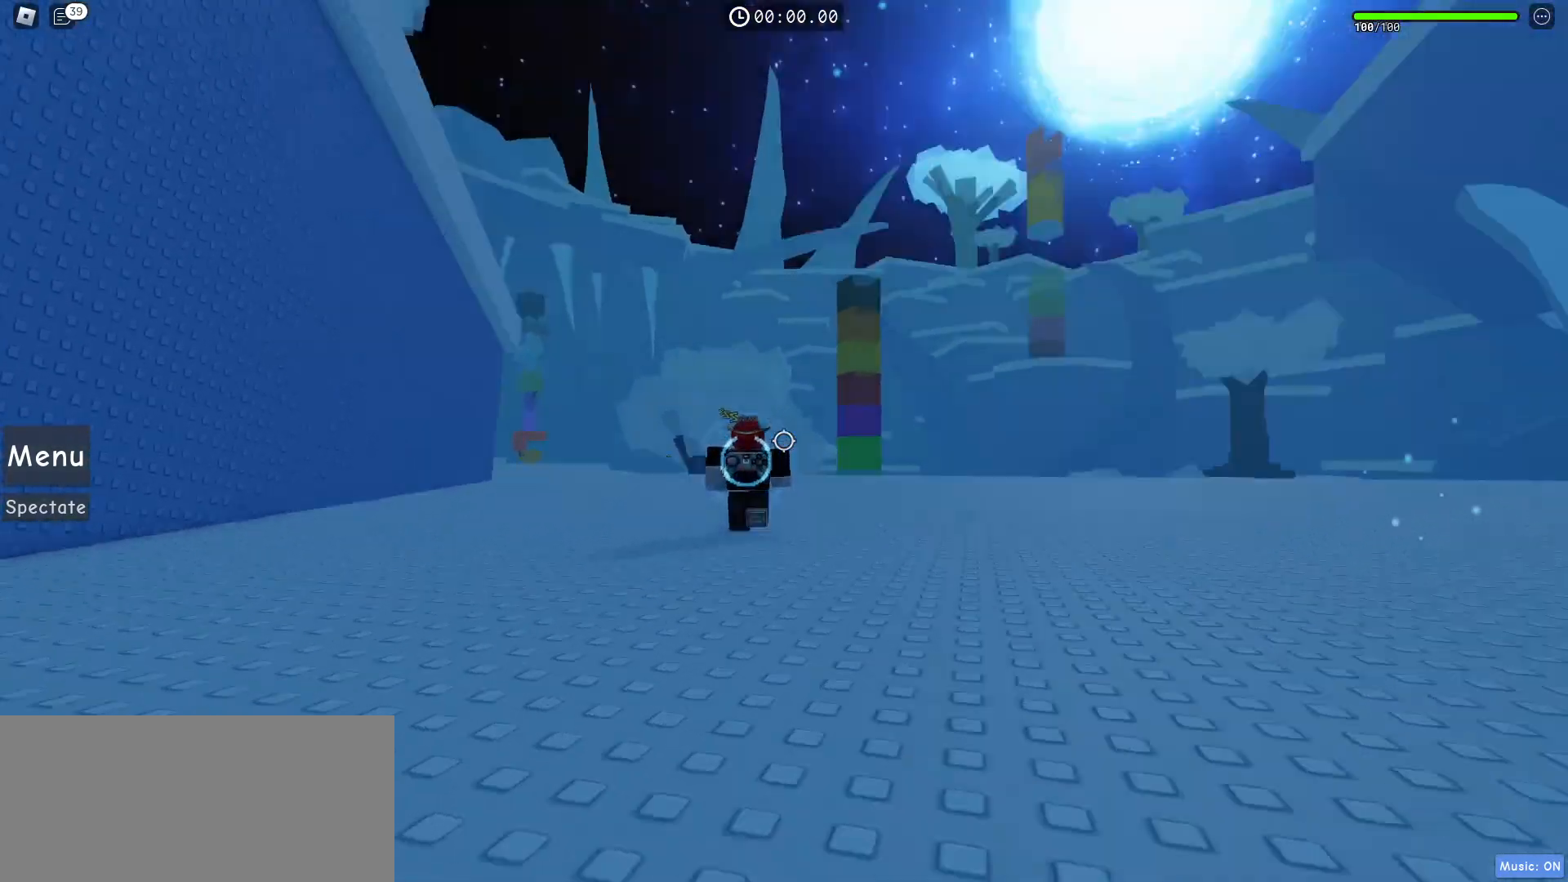
{"keys": ["a", "w"], "mouse": [], "events": []}
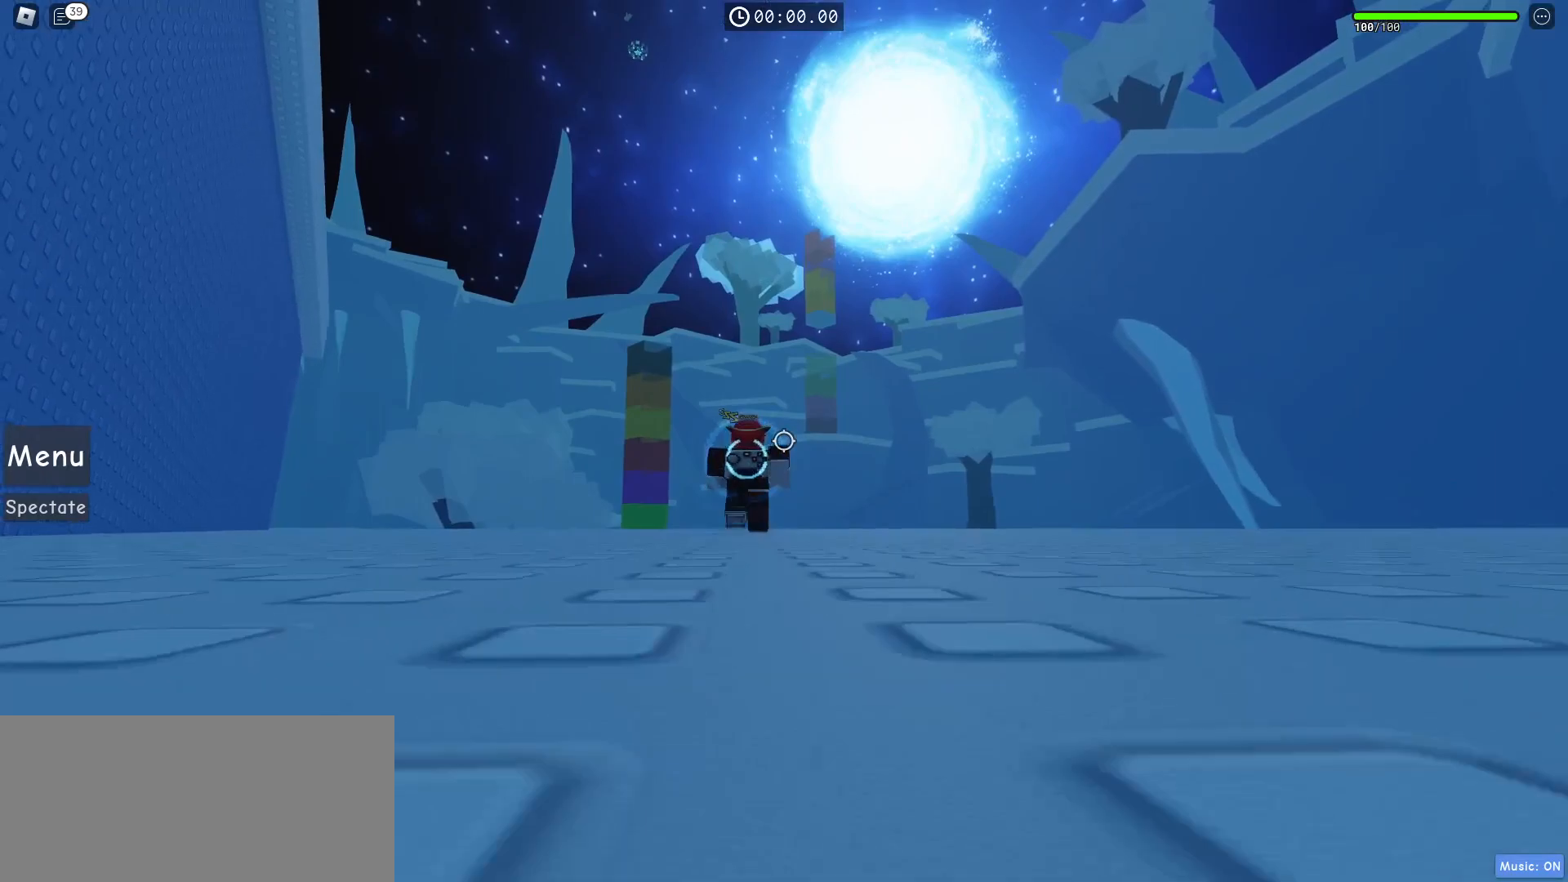
{"keys": ["w"], "mouse": [], "events": [[283, "a", "up"]]}
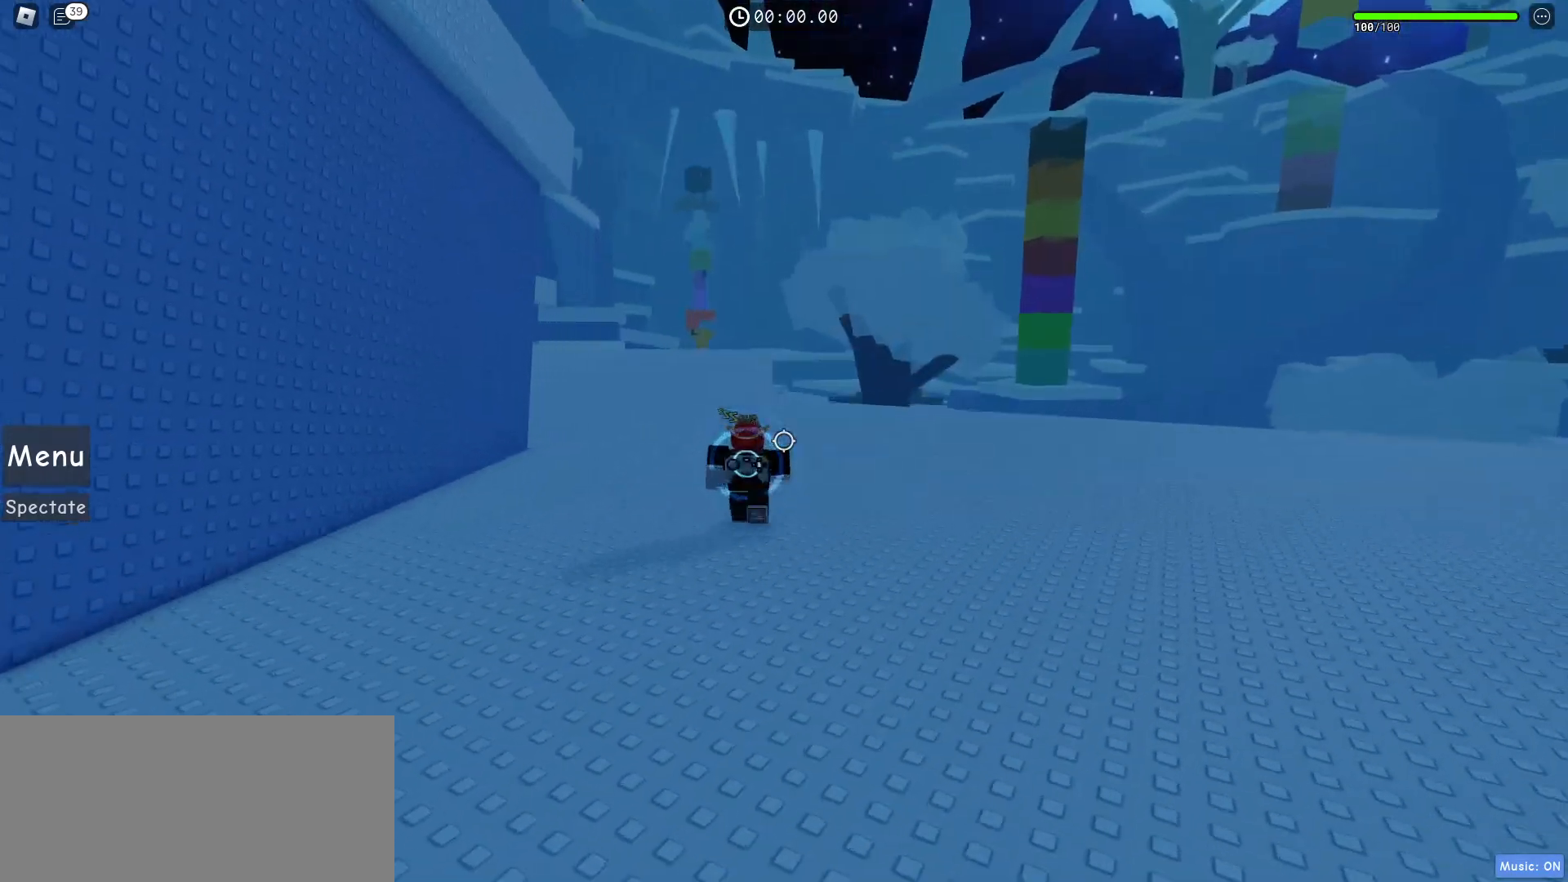
{"keys": ["w"], "mouse": [], "events": []}
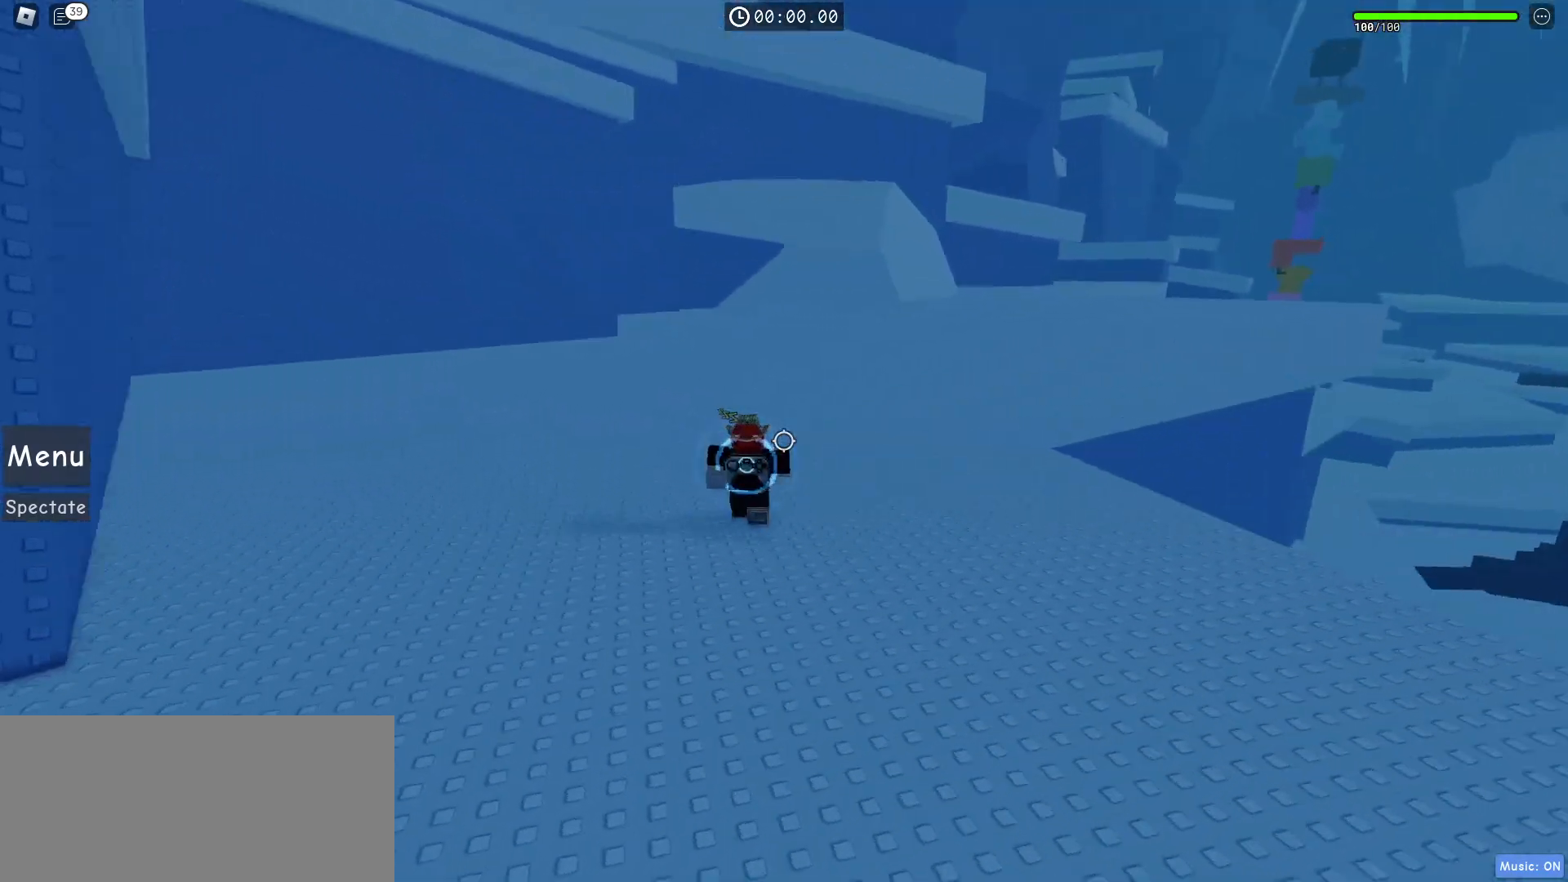
{"keys": ["w"], "mouse": [], "events": []}
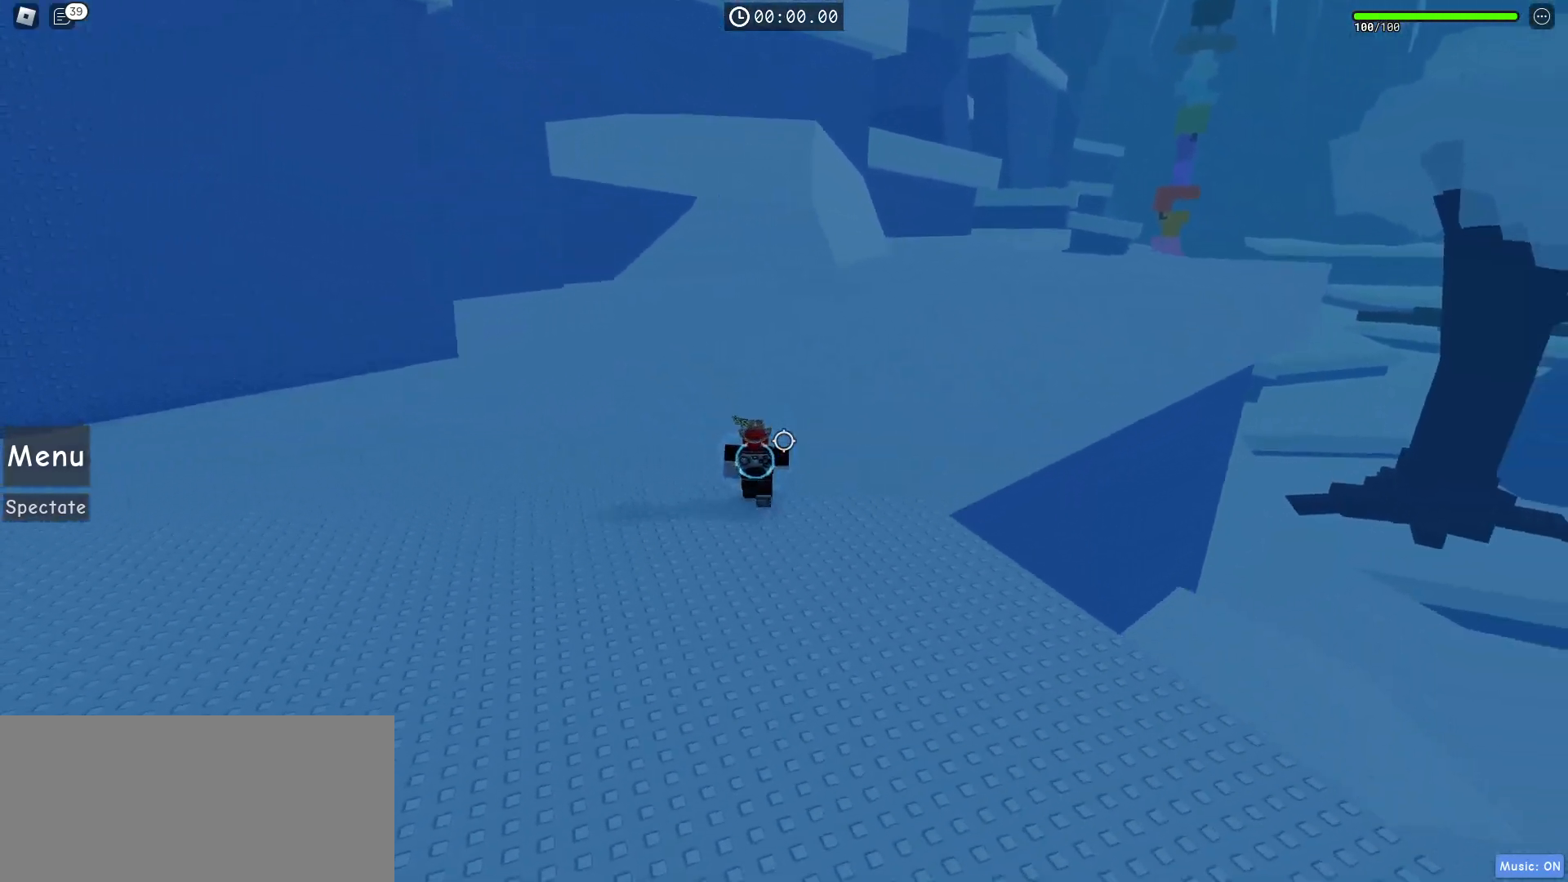
{"keys": ["w"], "mouse": []}
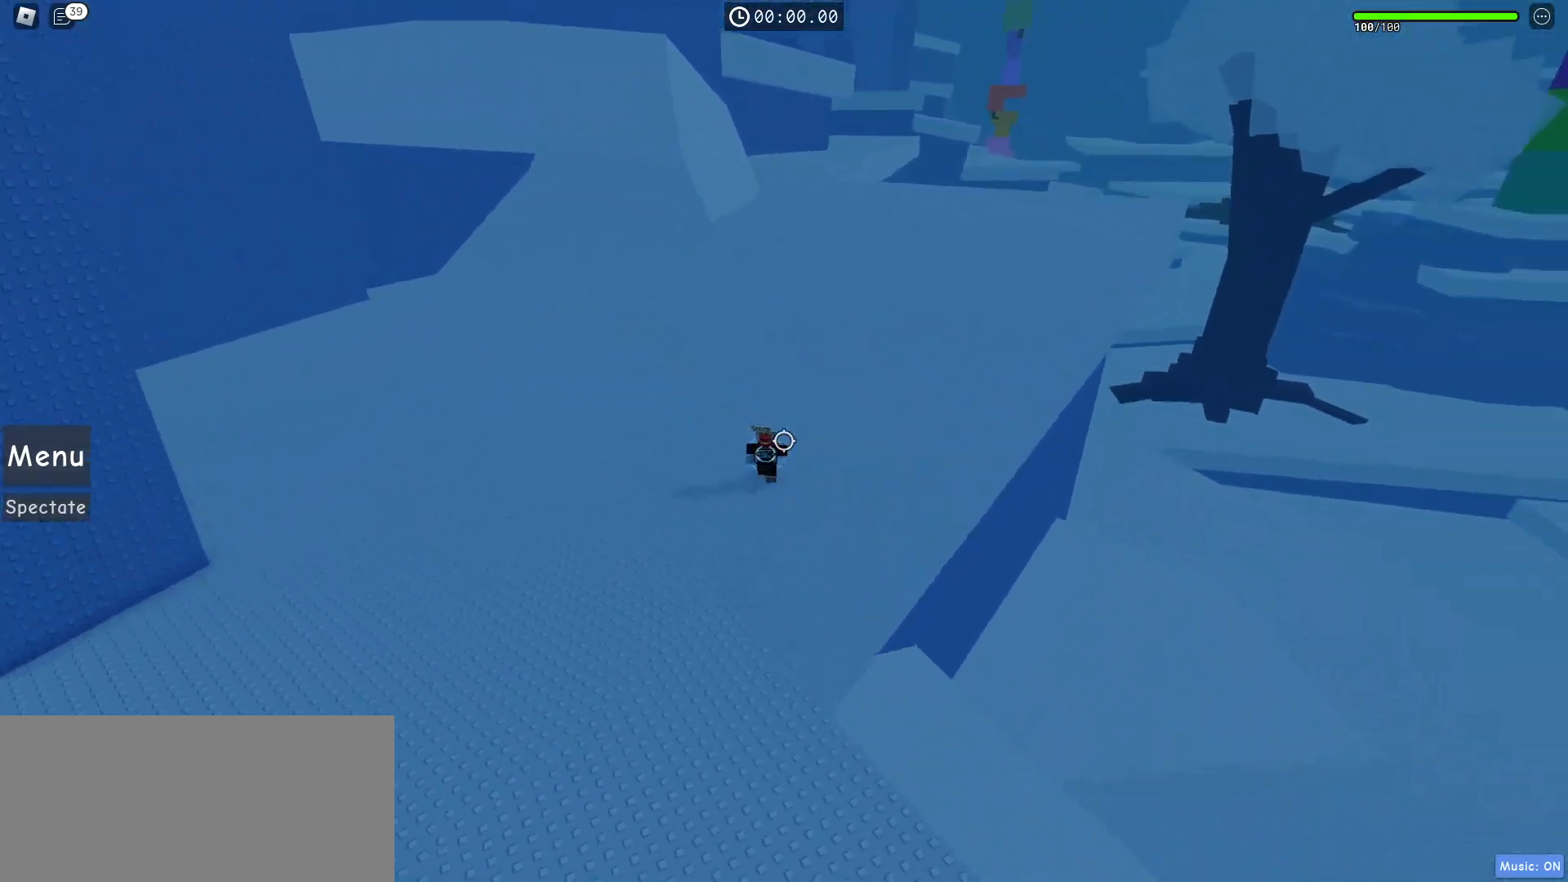
{"keys": ["a", "w"], "mouse": [], "events": [[400, "a", "down"]]}
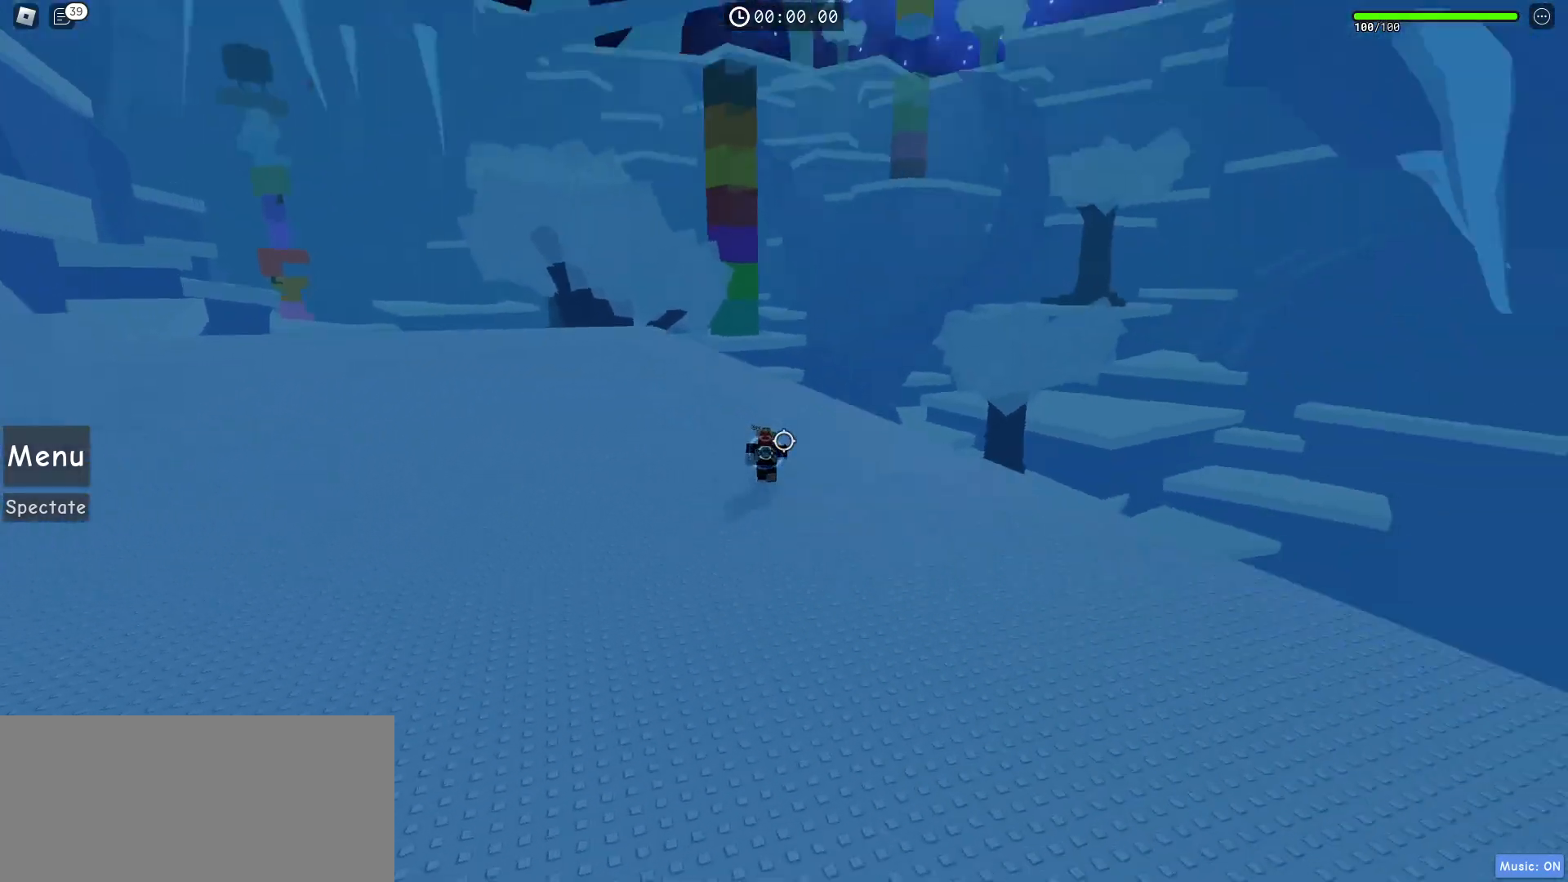
{"keys": ["a", "w"], "mouse": [], "events": []}
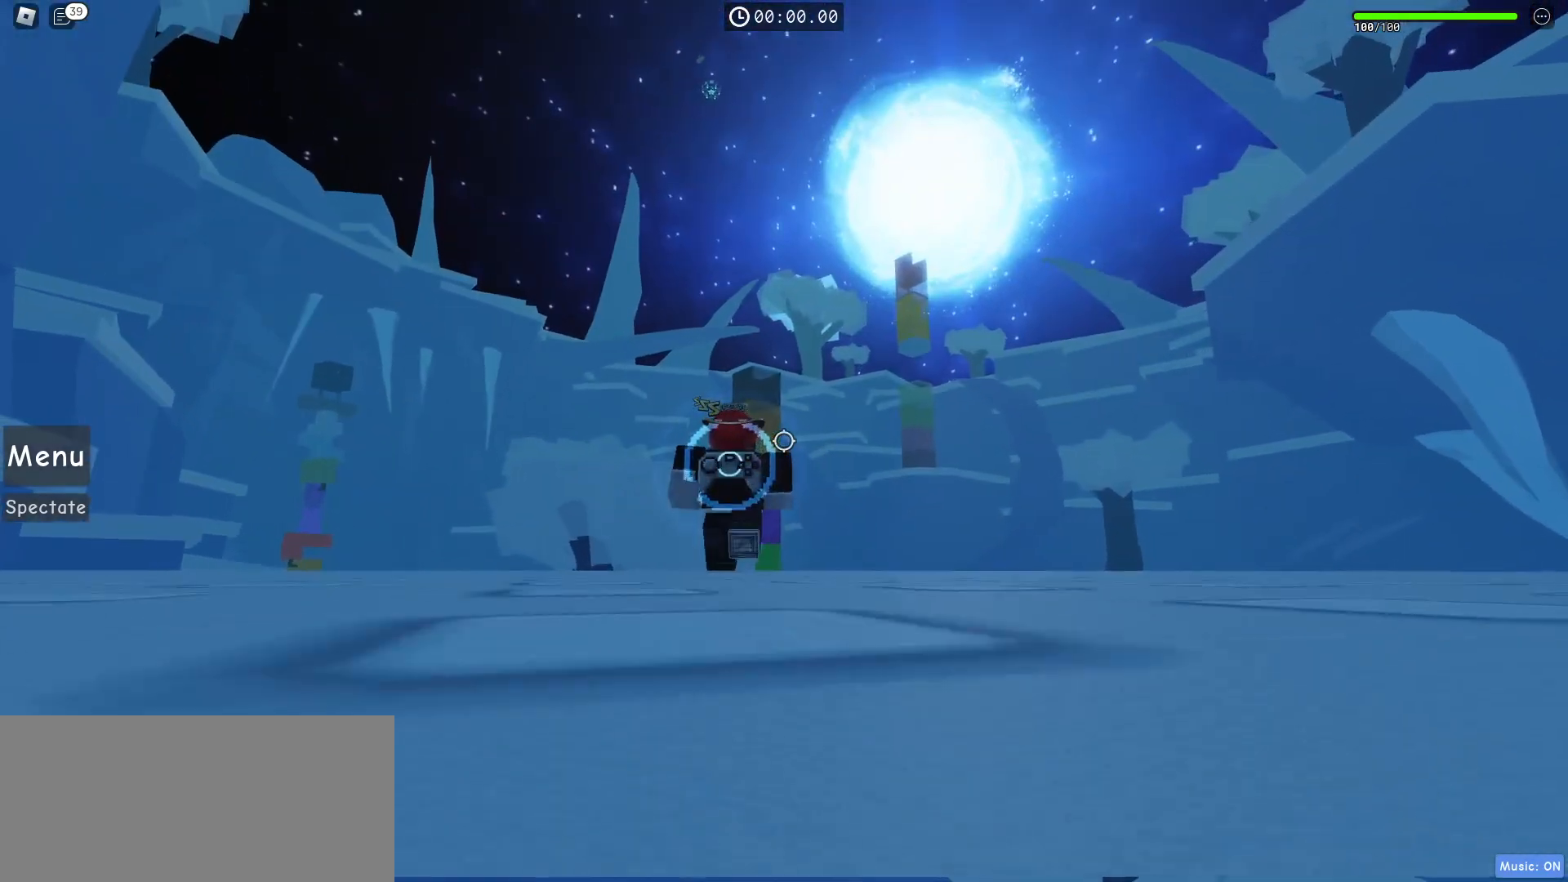
{"keys": ["w"], "mouse": [], "events": [[450, "a", "up"]]}
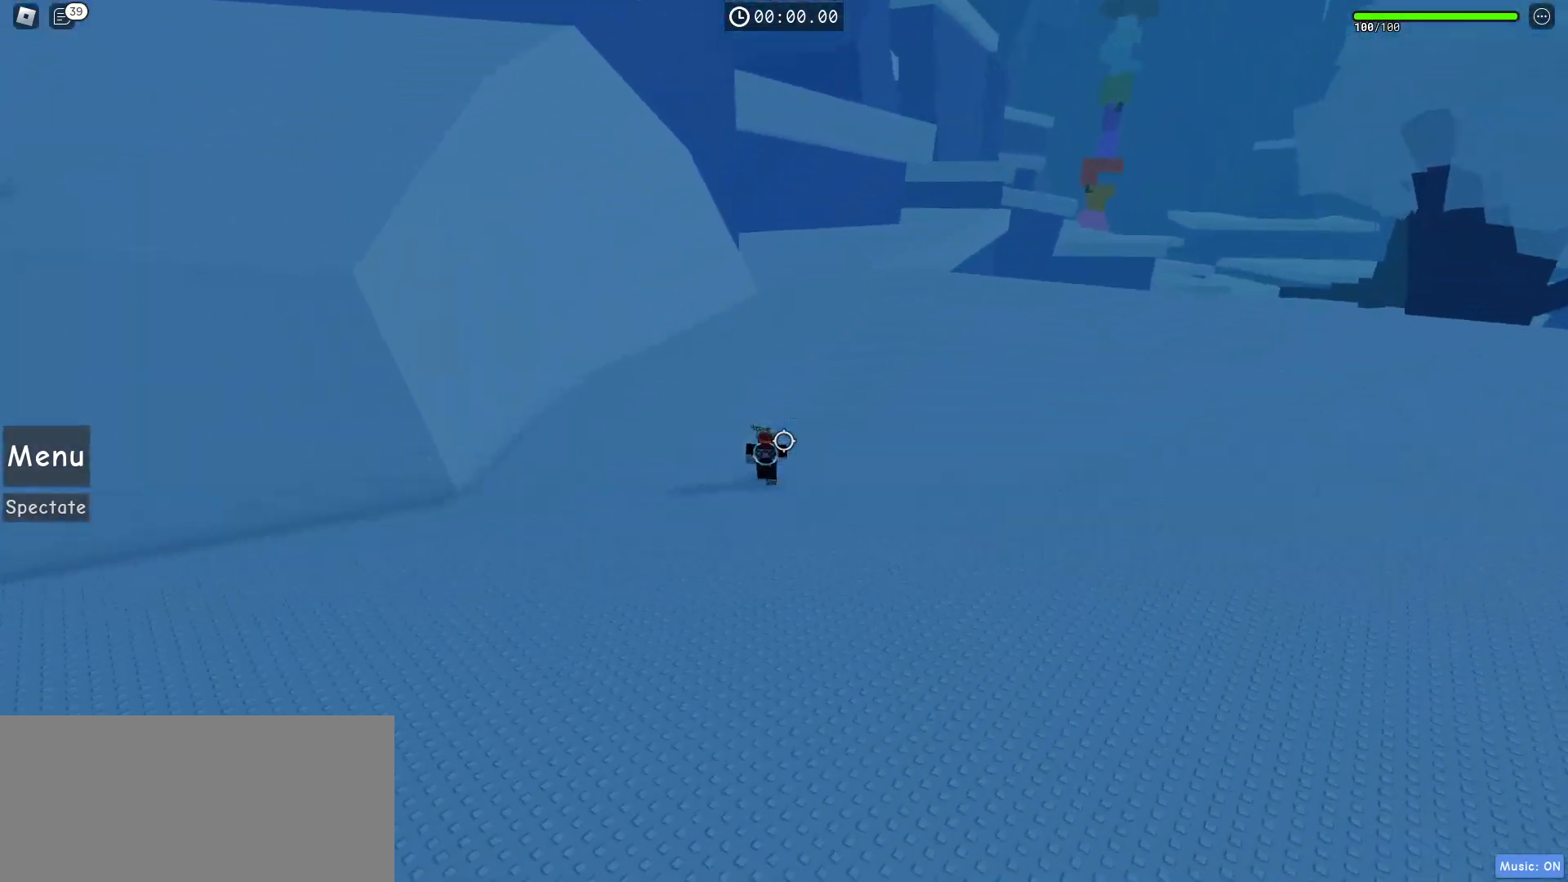
{"keys": ["d", "w"], "mouse": [], "events": [[350, "d", "down"]]}
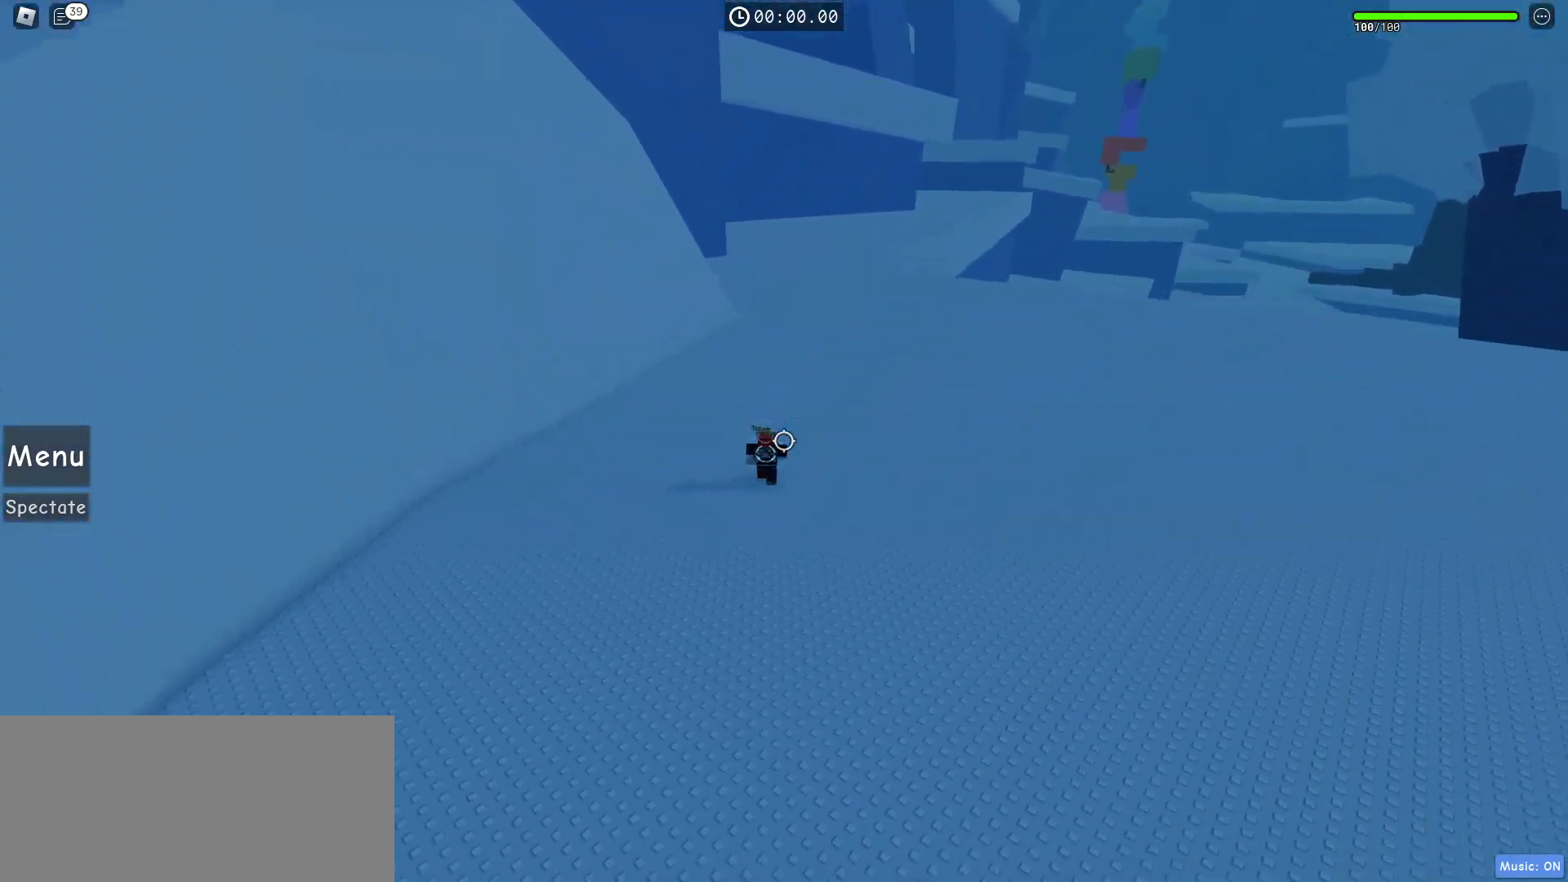
{"keys": ["space", "w"], "mouse": [], "events": [[83, "d", "up"], [183, "space", "down"], [233, "mouse_wheel", "down"], [367, "mouse_wheel", "up"]]}
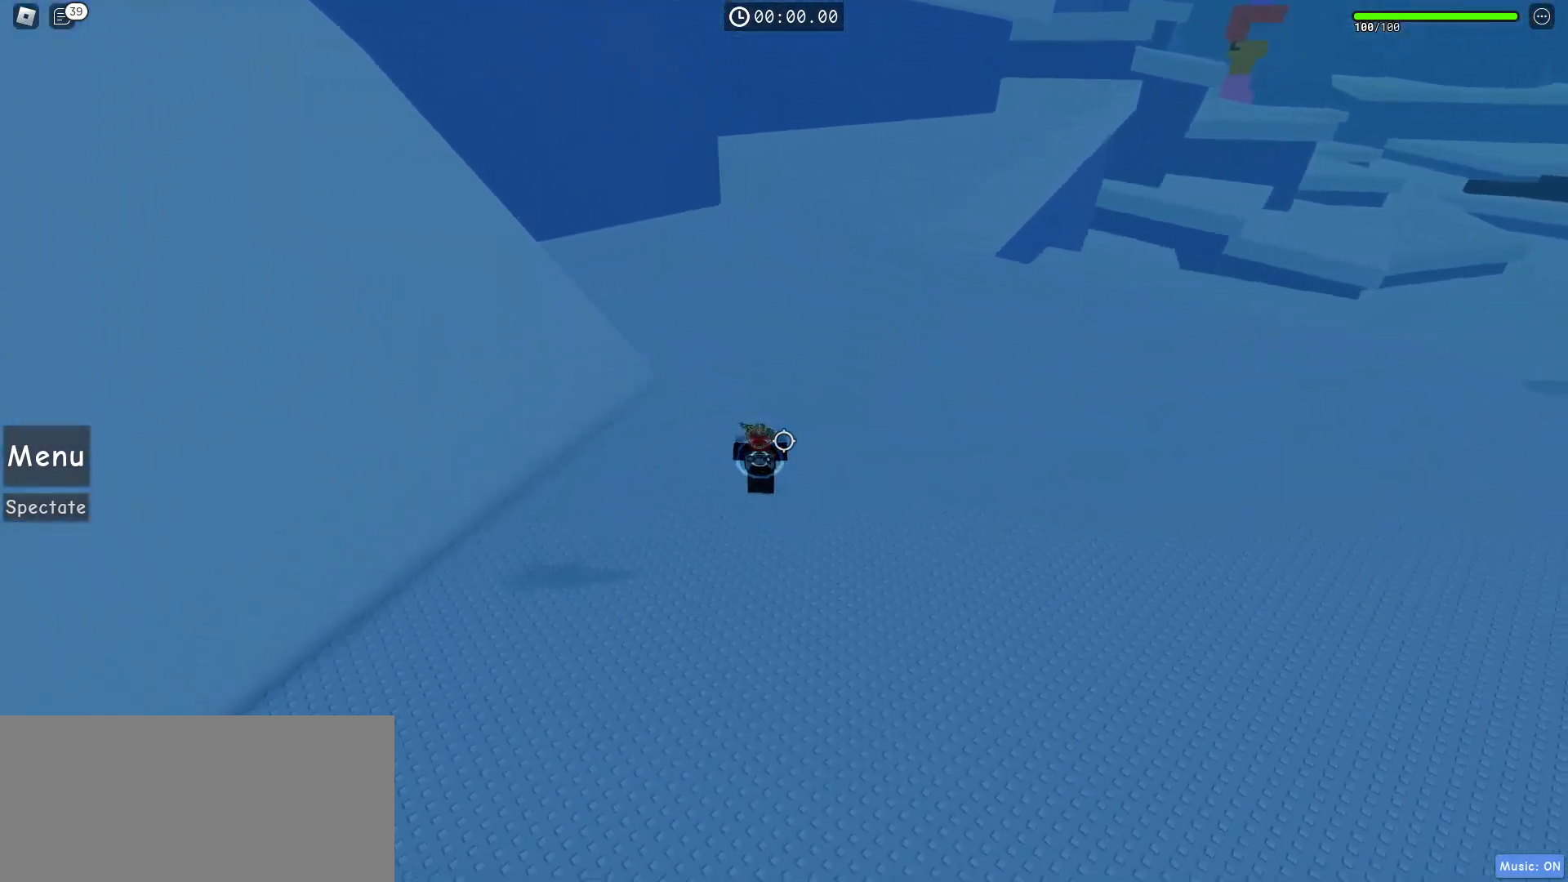
{"keys": ["w"], "mouse": [], "events": [[50, "space", "up"]]}
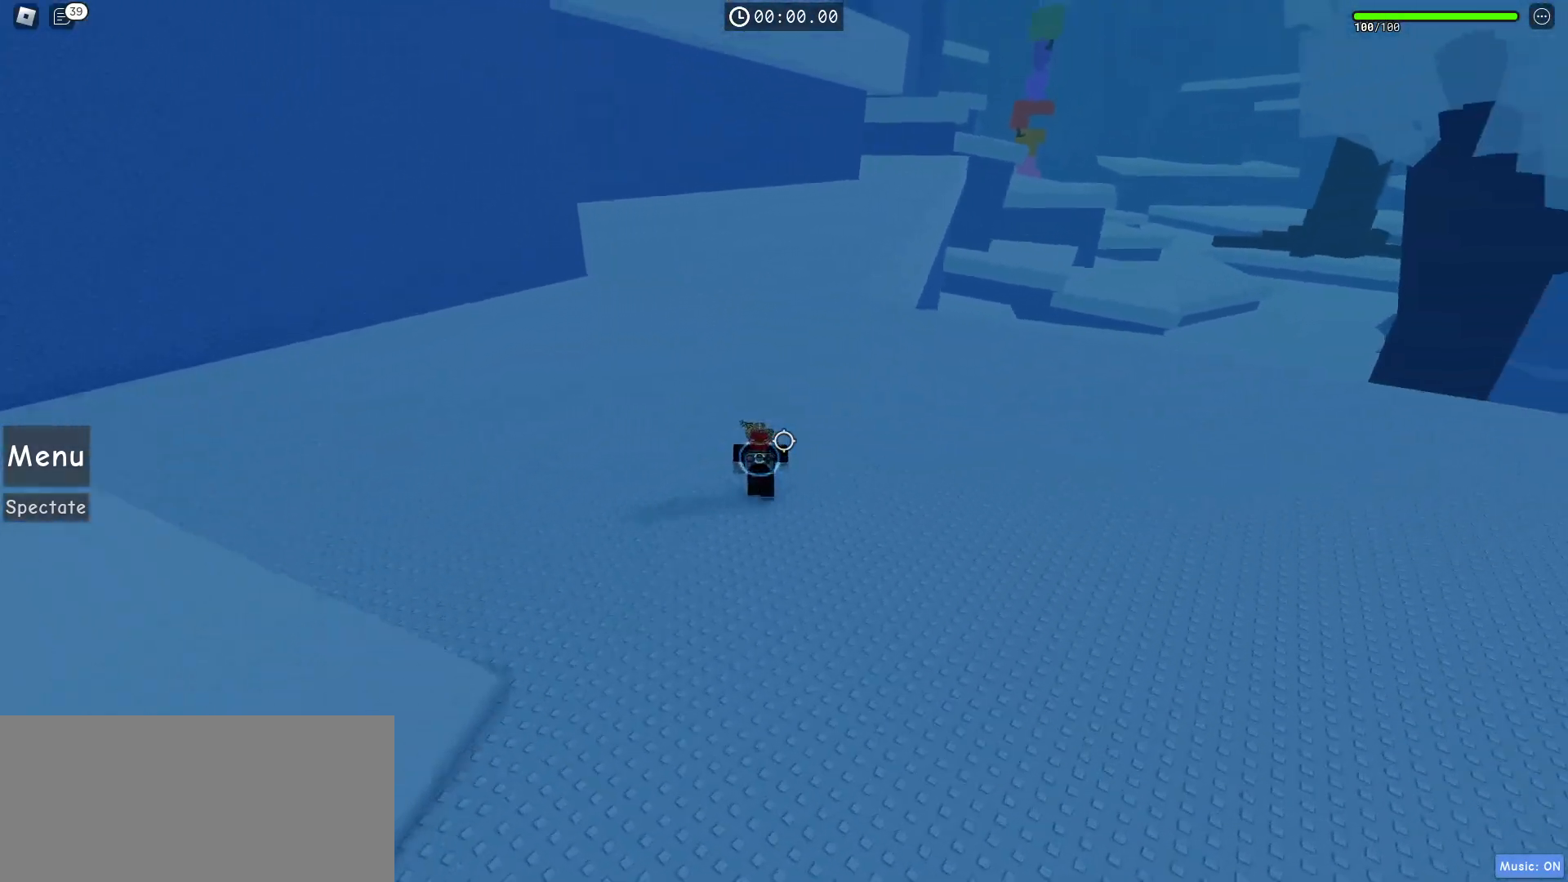
{"keys": ["w"], "mouse": [], "events": []}
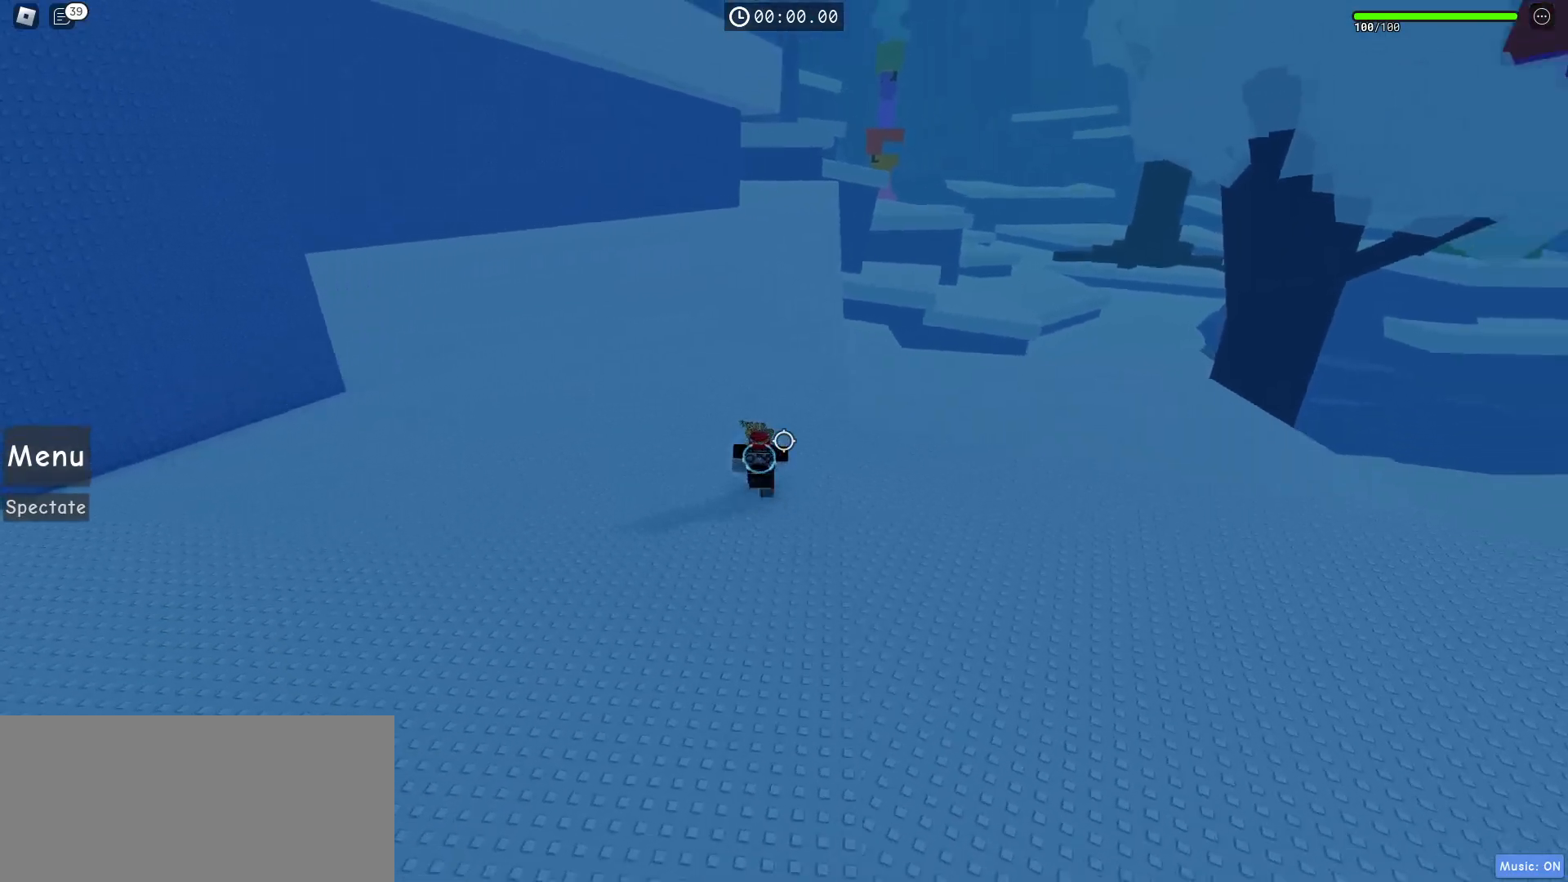
{"keys": ["w"], "mouse": [], "events": []}
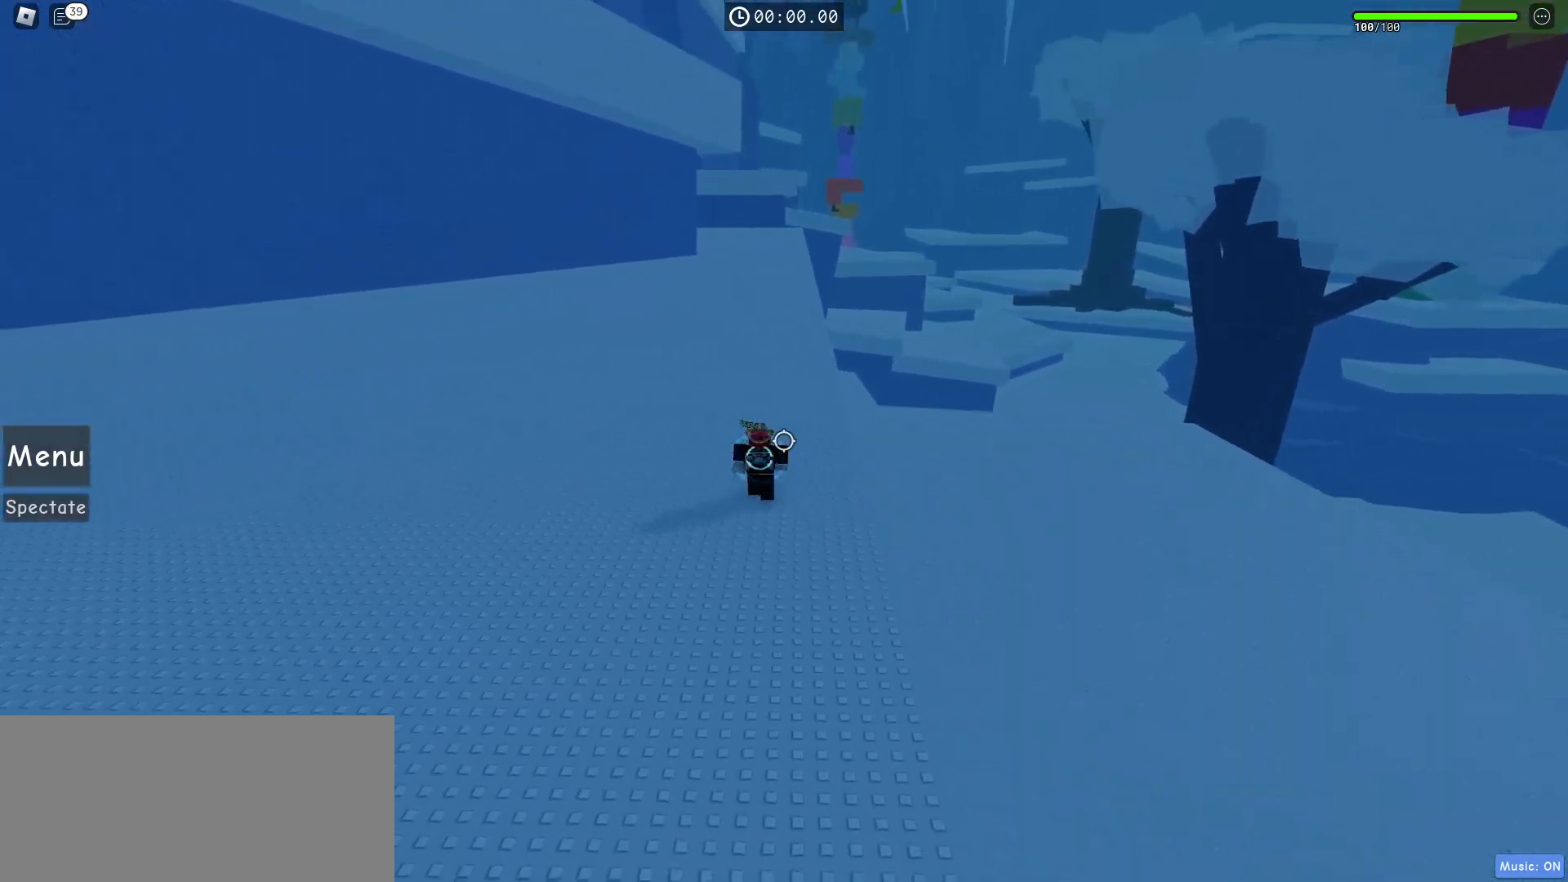
{"keys": ["space", "w"], "mouse": [], "events": [[367, "space", "down"]]}
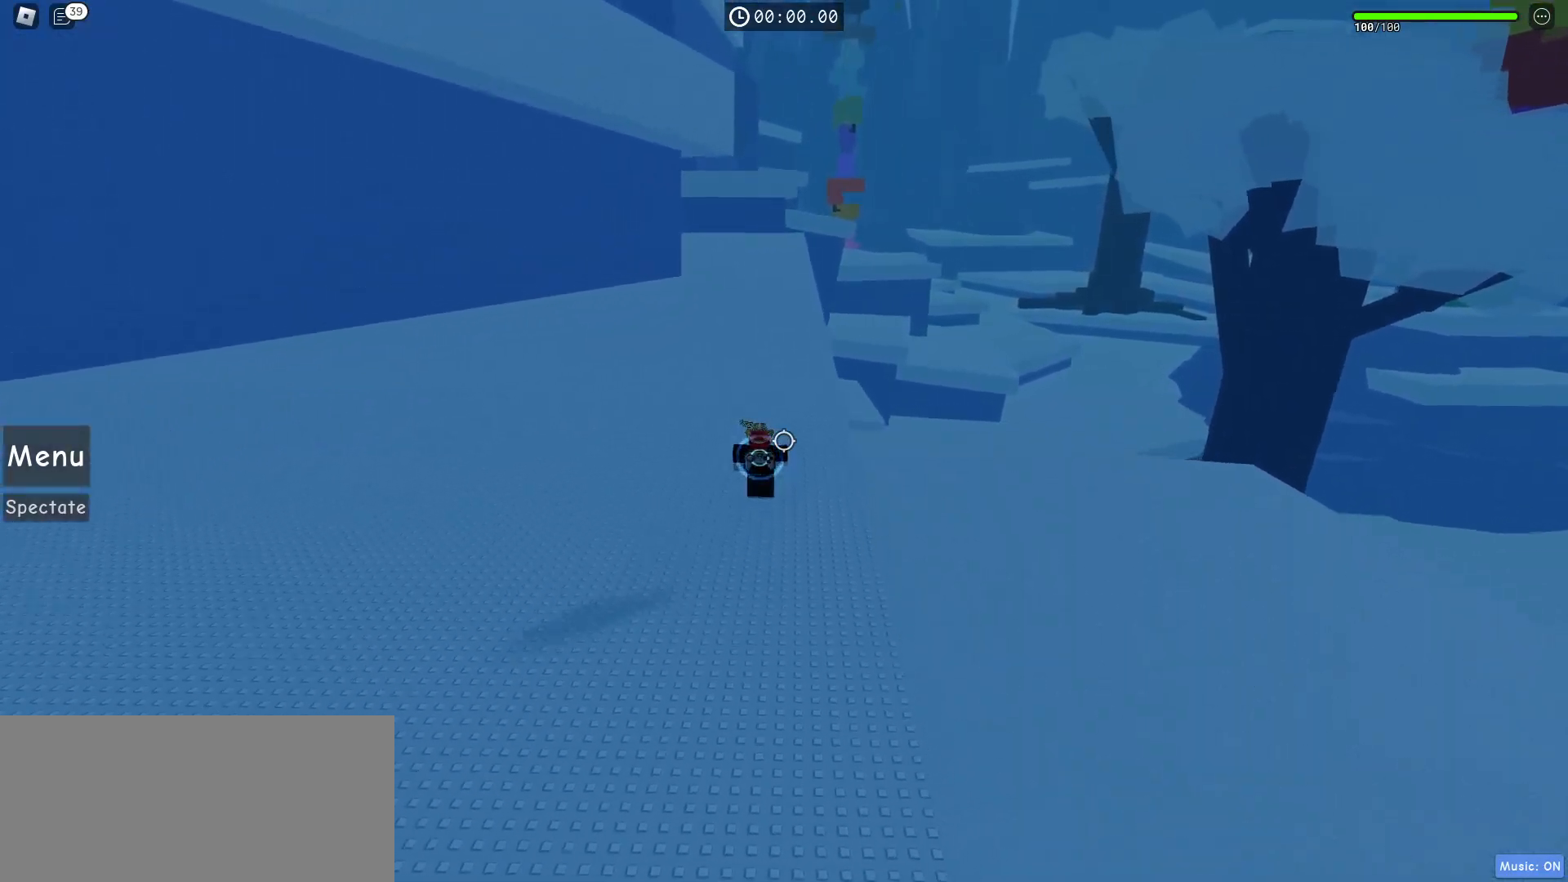
{"keys": ["space", "w"], "mouse": [], "events": []}
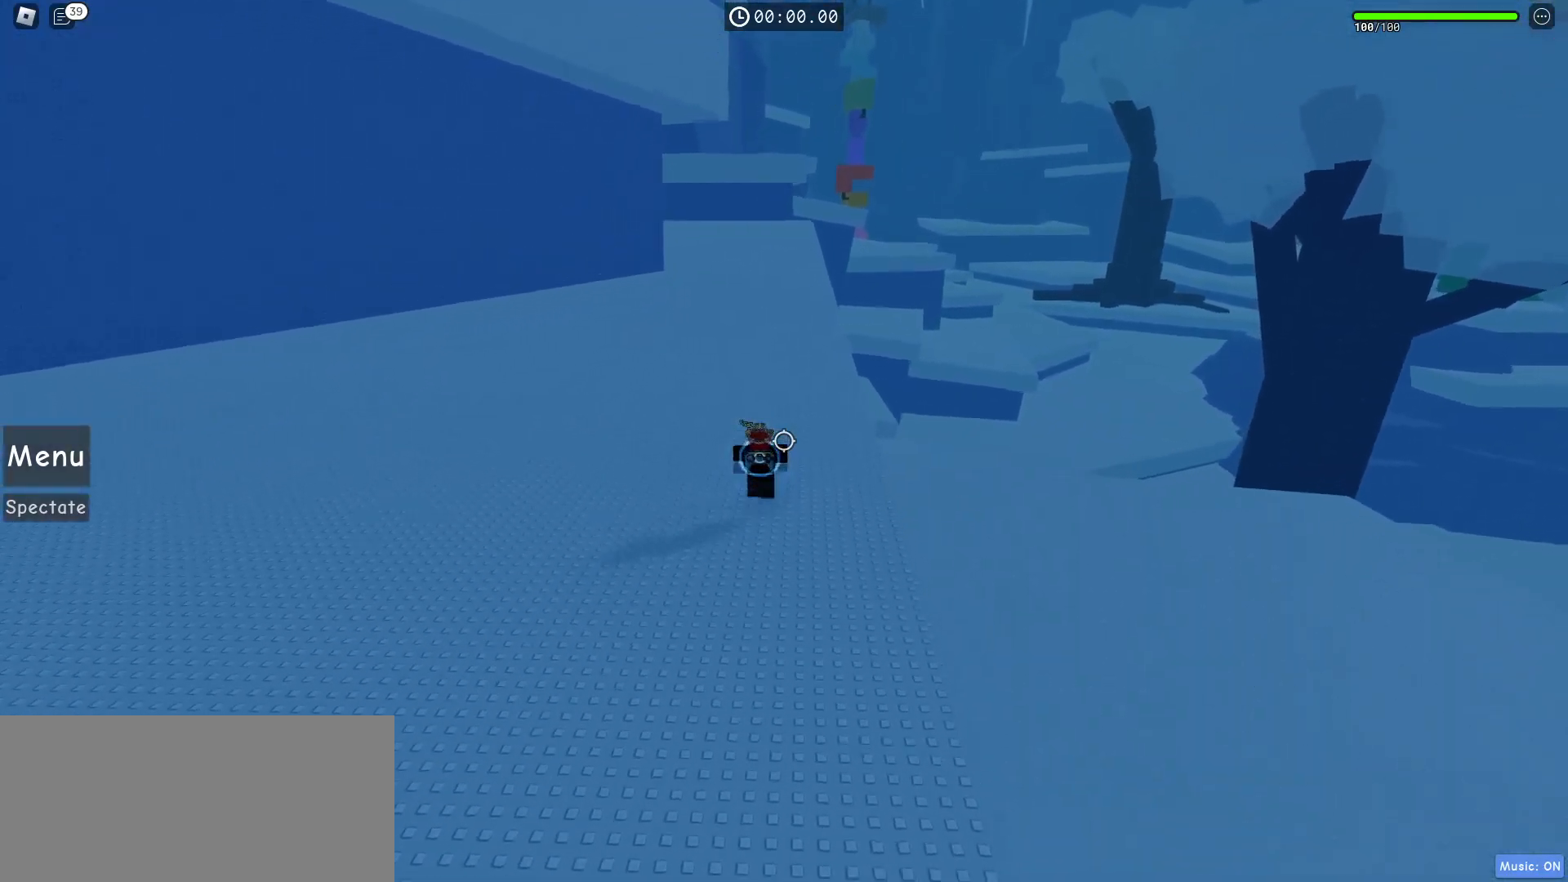
{"keys": ["space", "w"], "mouse": [], "events": []}
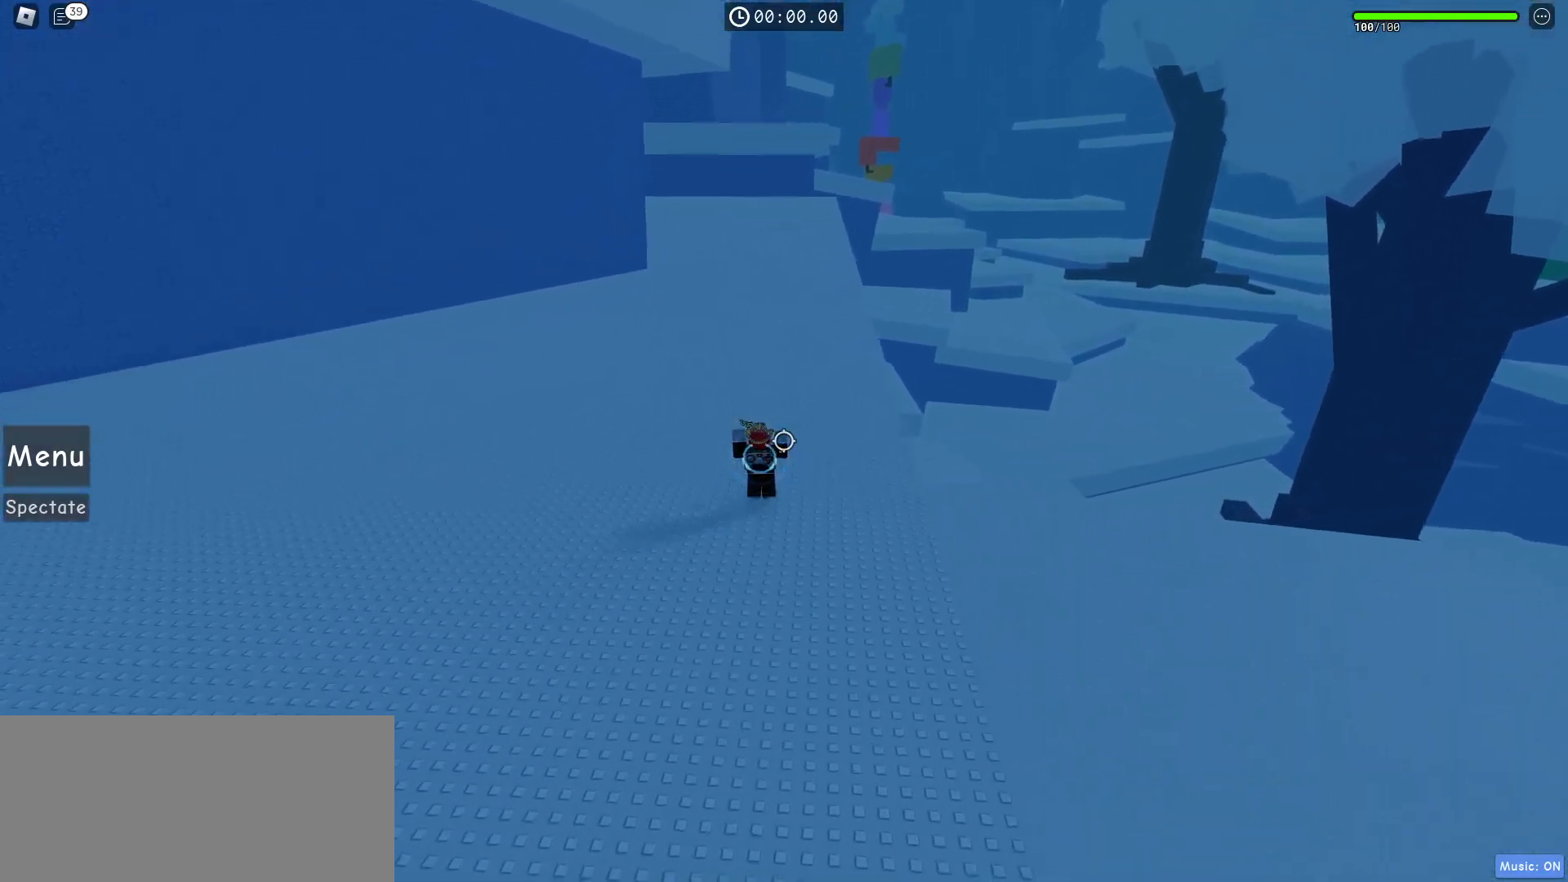
{"keys": ["space", "w"], "mouse": [], "events": []}
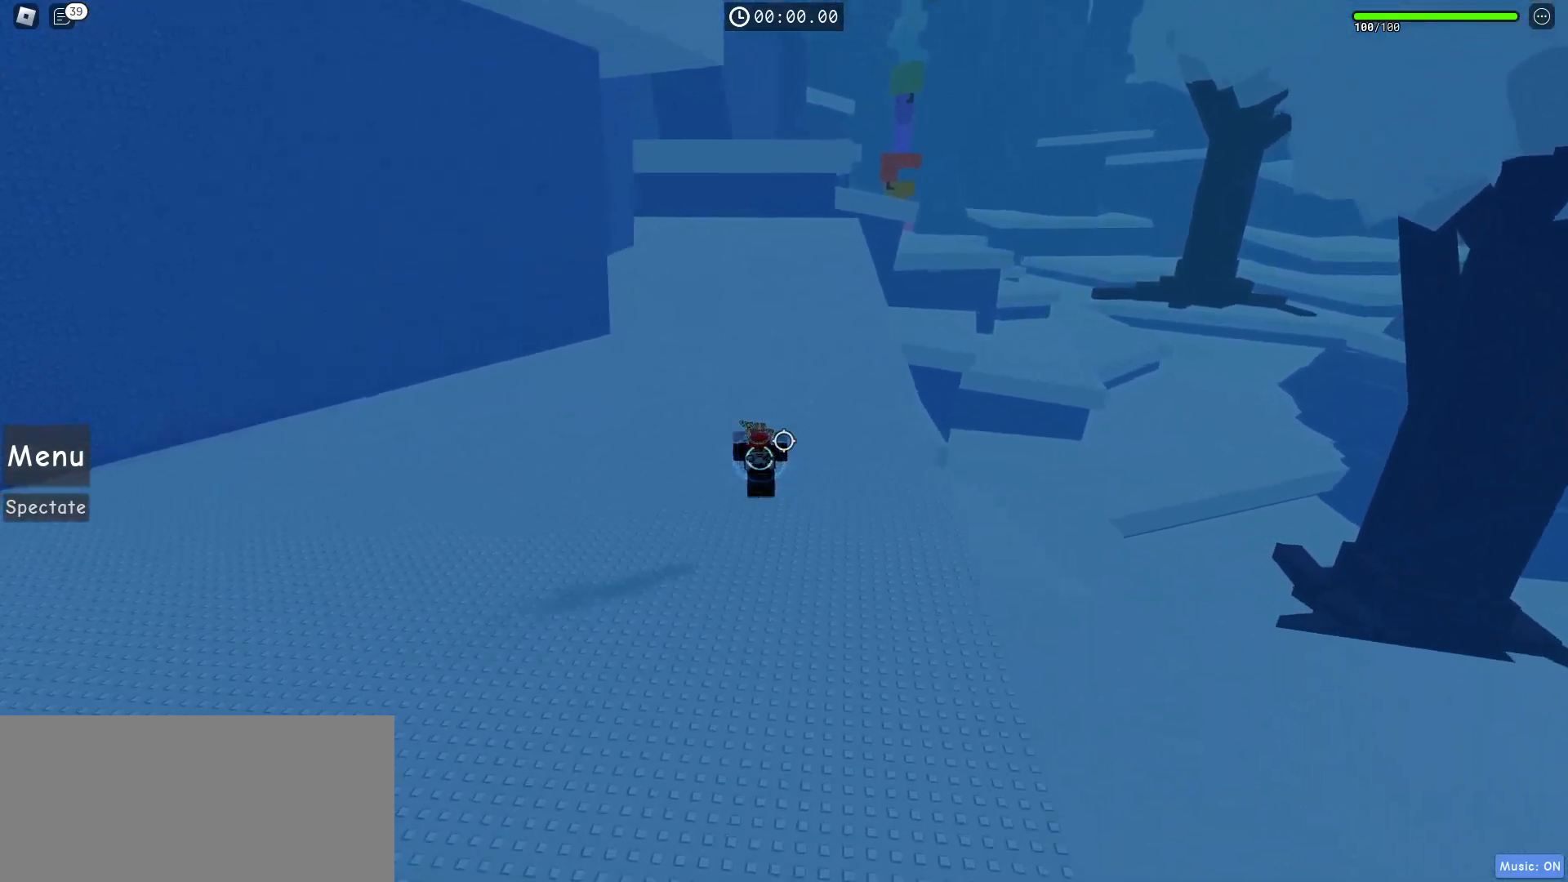
{"keys": ["space", "w"], "mouse": [], "events": [[17, "mouse_wheel", "down"], [150, "mouse_wheel", "up"]]}